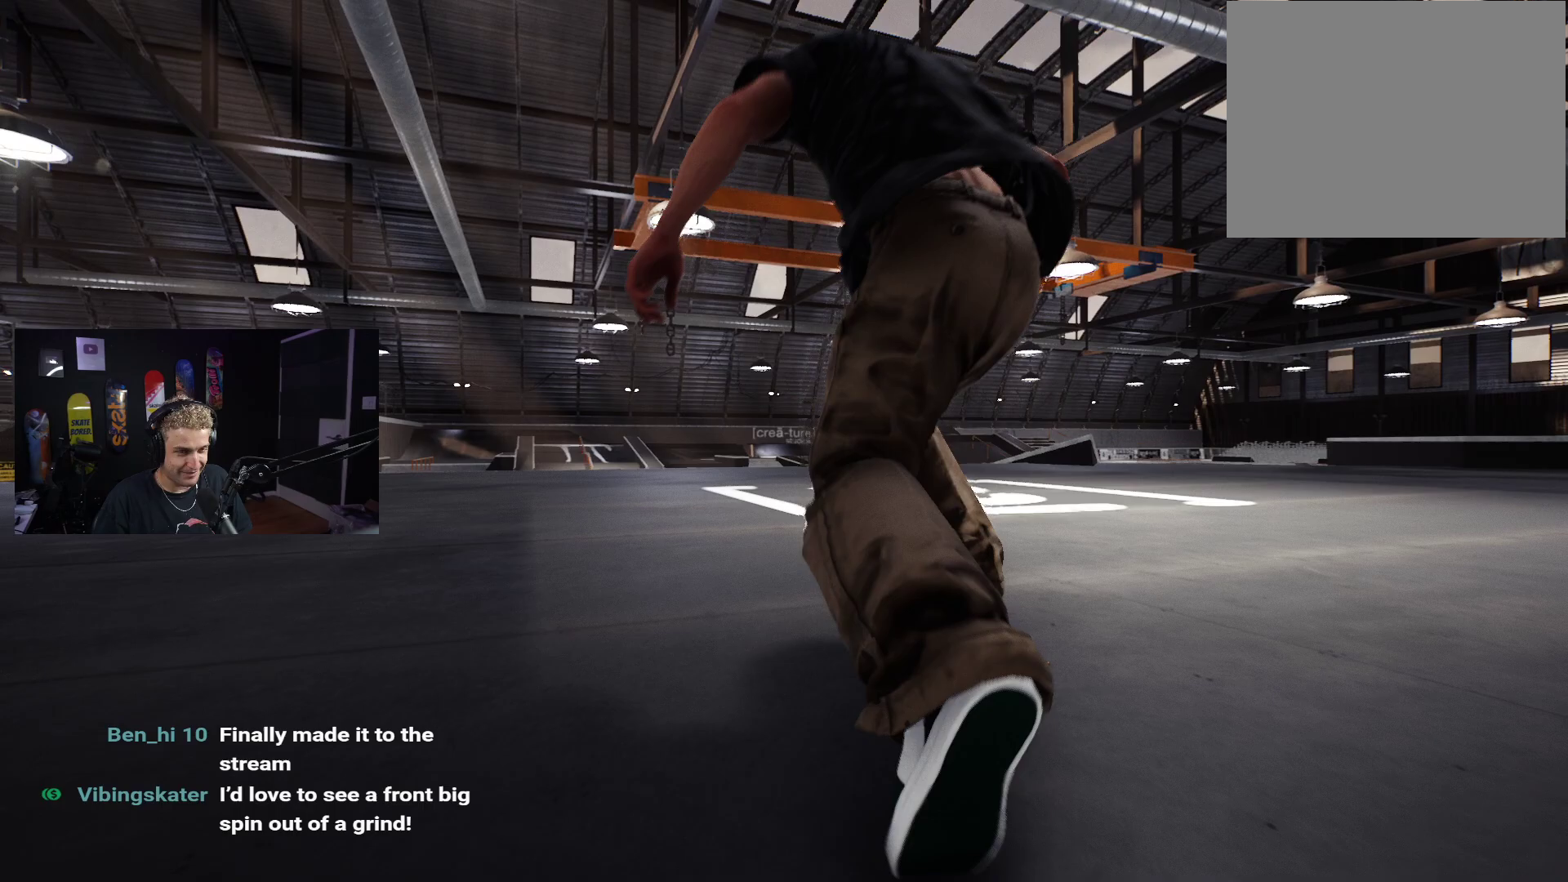
Gameplay with a controller (Xbox layout); each line is a JSON object with the inputs held at the frame after it (dt_ms = milliseconds from this image to that frame). "events" lists button and stick changes between this image and that frame as [ms after this image, input, new state], when the widget could be followed in between.
{"dt_ms": 500, "buttons": ["X"], "left_stick": "center", "right_stick": "center", "events": [[17, "L2", "up"], [317, "R2", "down"], [367, "R2", "up"]]}
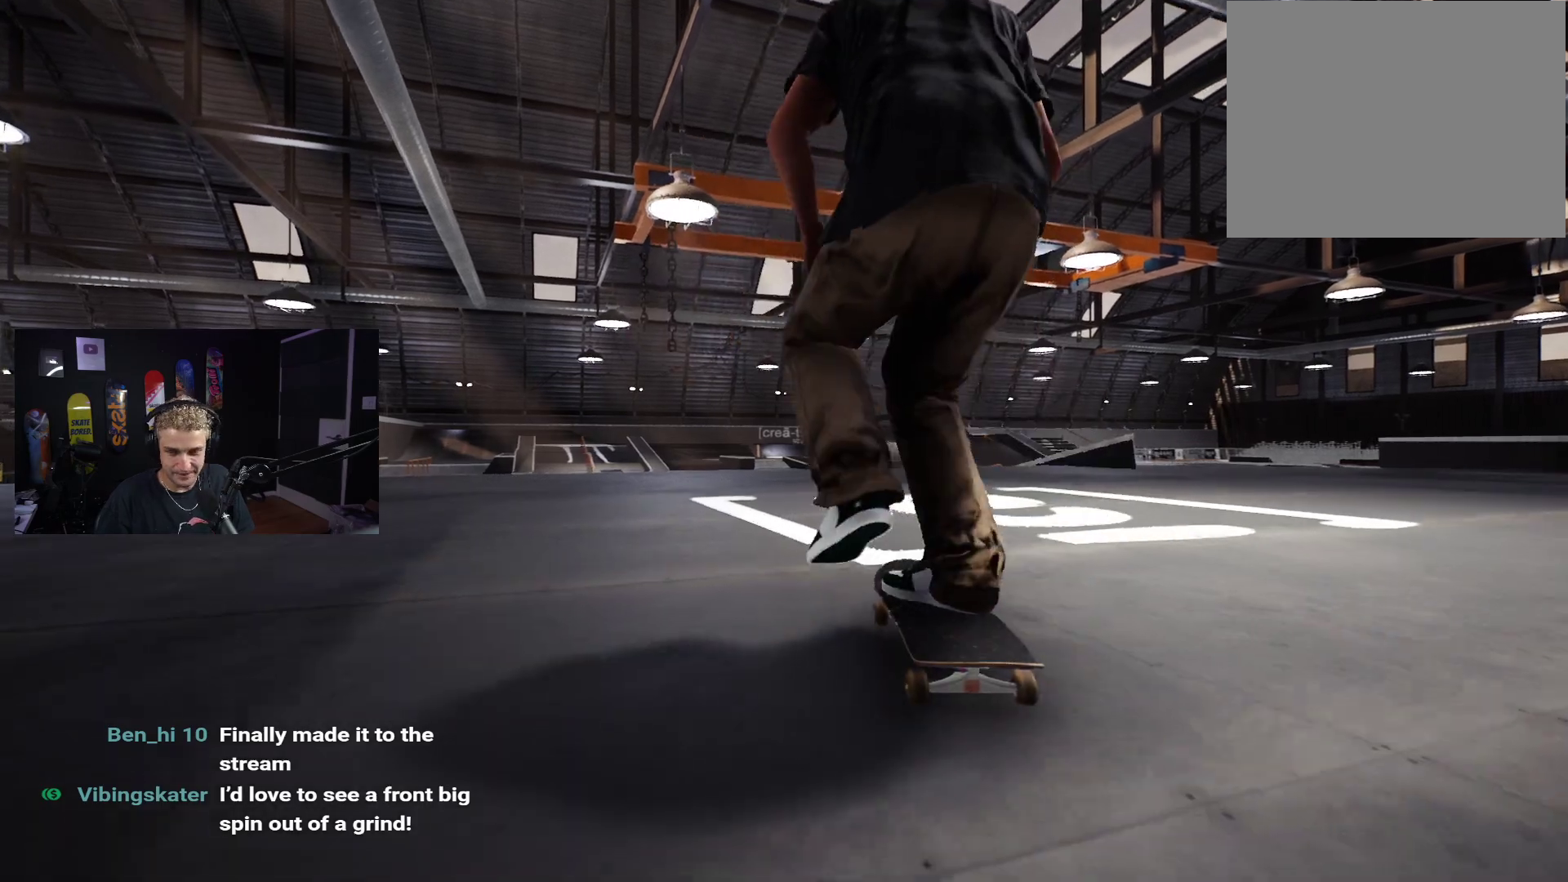
{"dt_ms": 500, "buttons": [], "left_stick": "center", "right_stick": "center", "events": [[317, "X", "up"]]}
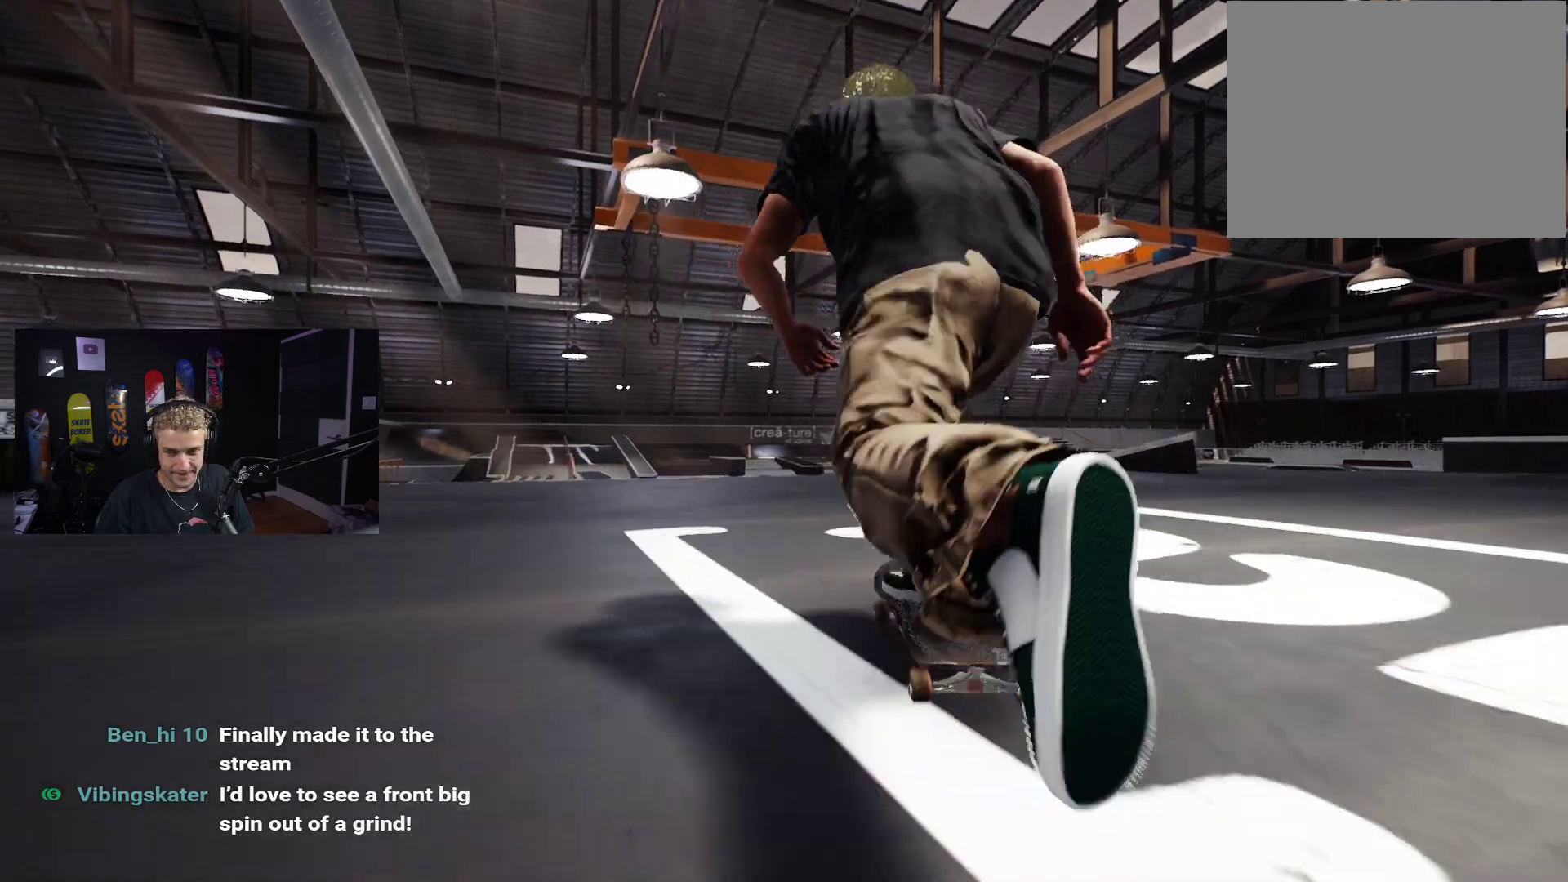
{"dt_ms": 500, "buttons": ["X"], "left_stick": "center", "right_stick": "center", "events": [[200, "X", "down"]]}
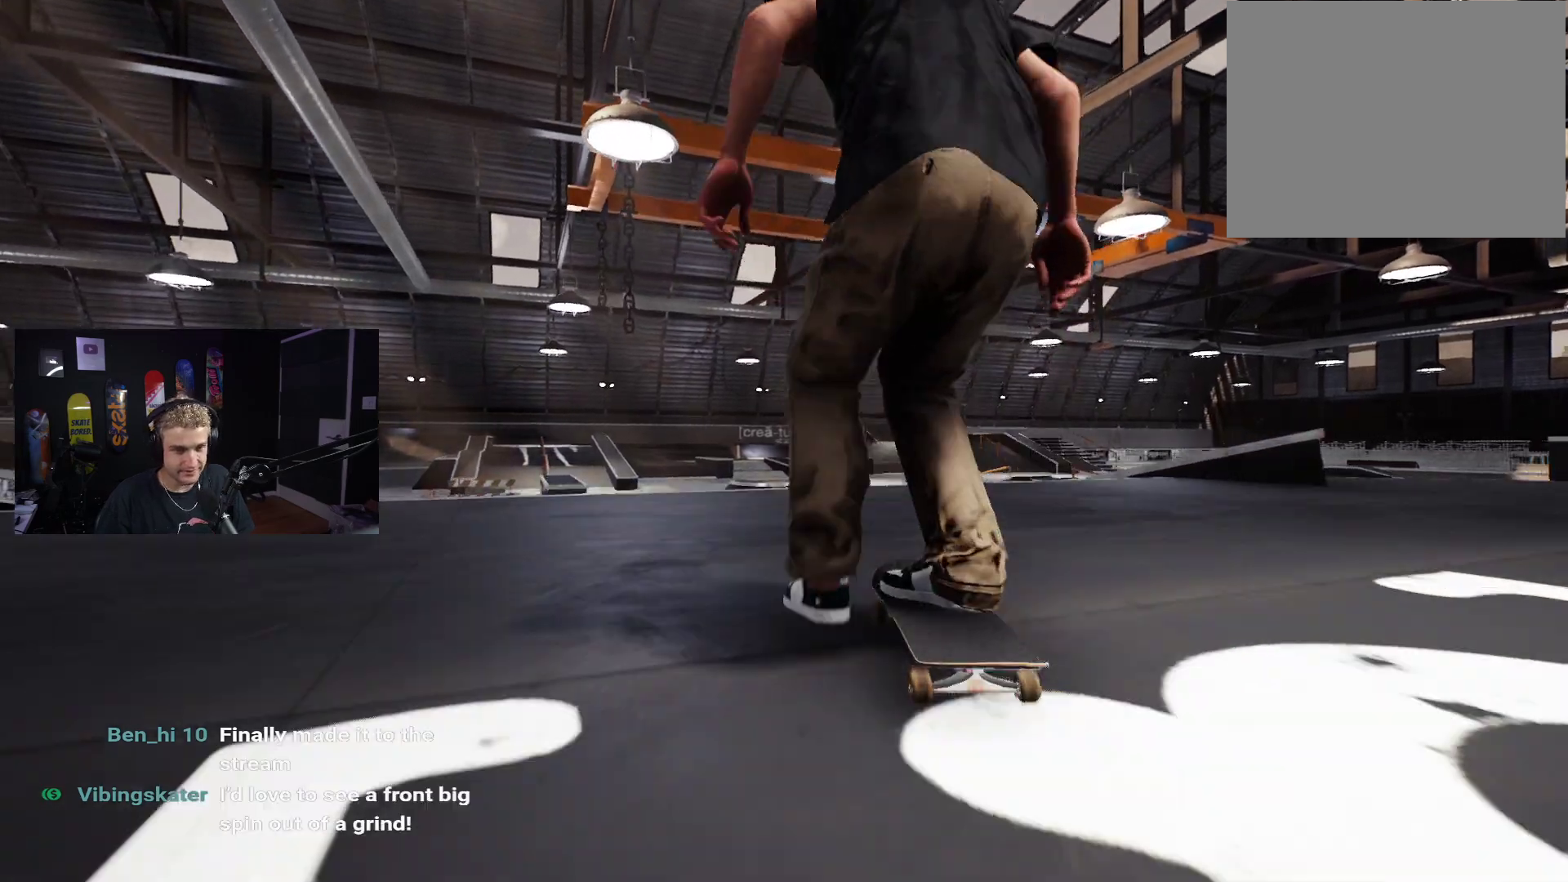
{"dt_ms": 500, "buttons": [], "left_stick": "center", "right_stick": "center", "events": [[117, "left_stick", "down"], [150, "X", "up"], [433, "right_stick", "up-left"], [450, "left_stick", "center"], [500, "right_stick", "center"]]}
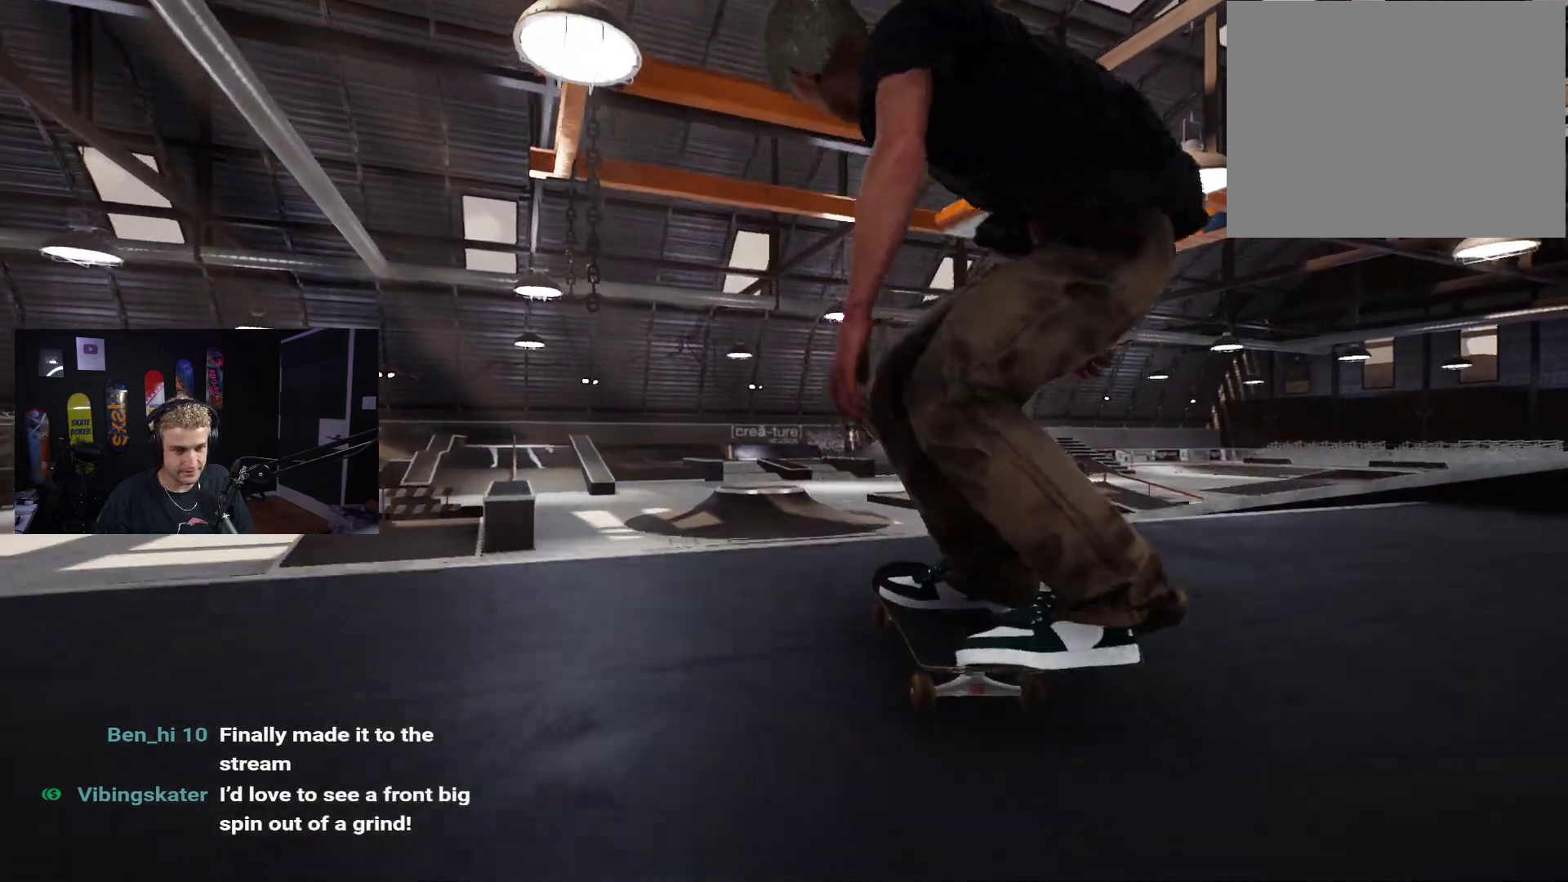
{"dt_ms": 500, "buttons": [], "left_stick": "up", "right_stick": "center", "events": [[450, "left_stick", "up"]]}
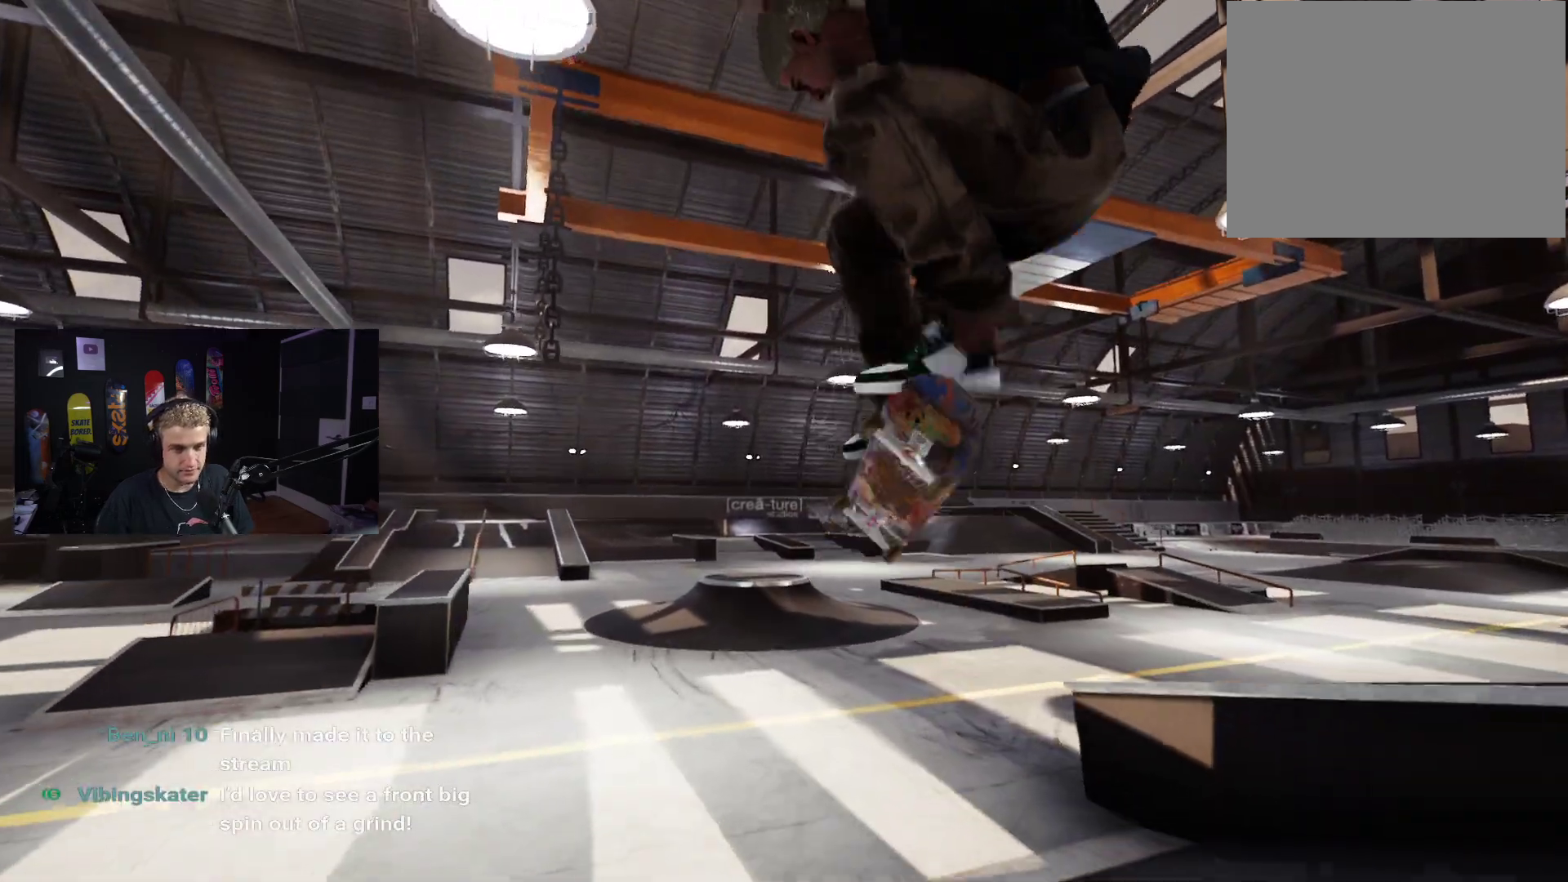
{"dt_ms": 500, "buttons": [], "left_stick": "center", "right_stick": "center", "events": [[17, "left_stick", "center"]]}
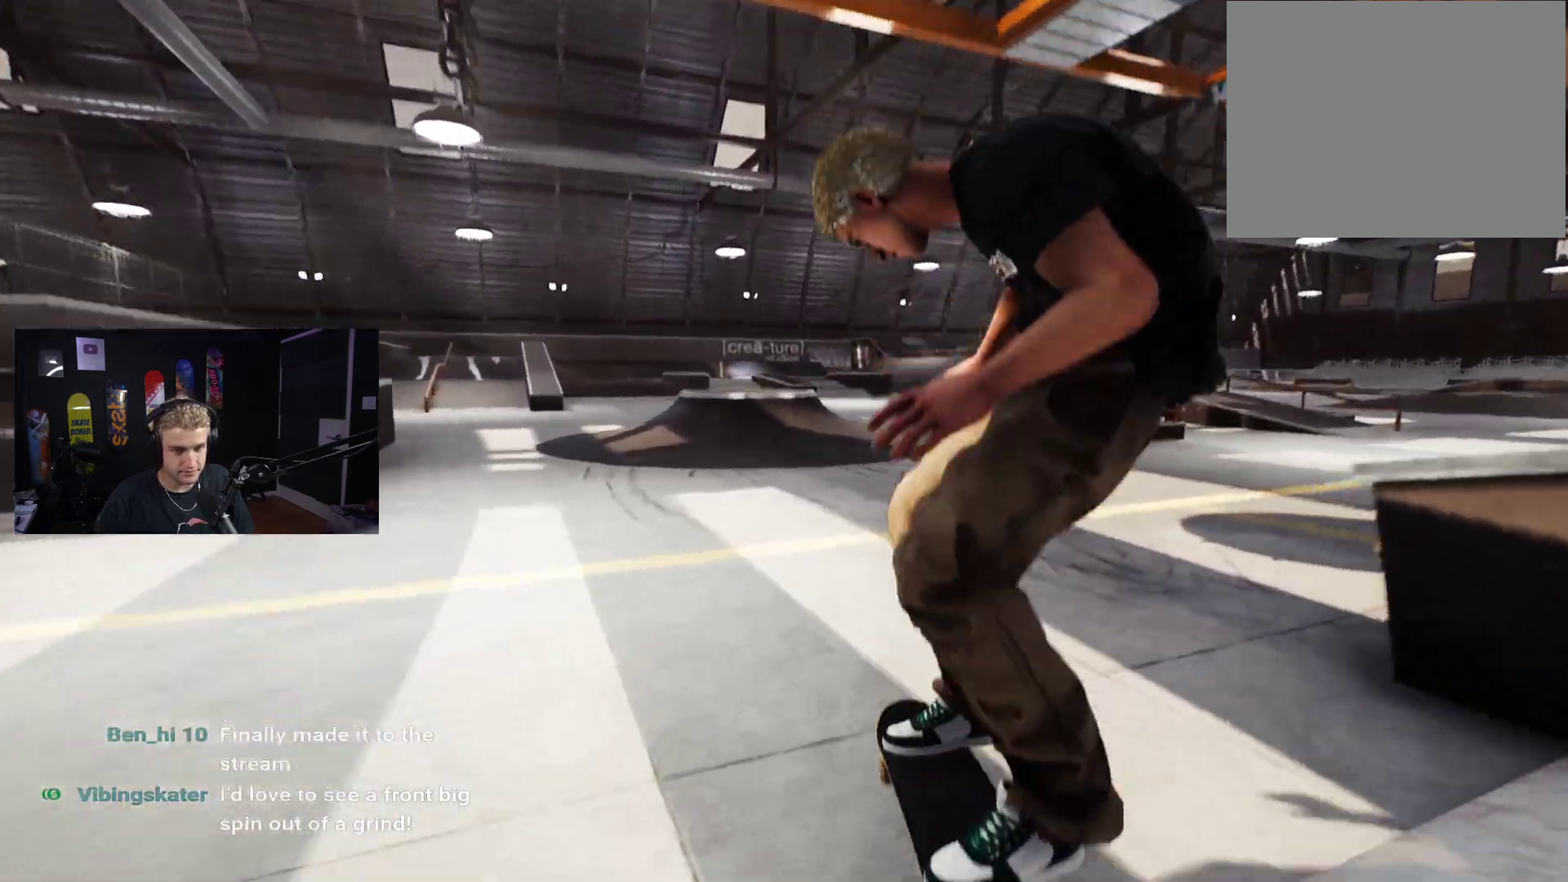
{"dt_ms": 500, "buttons": [], "left_stick": "center", "right_stick": "center", "events": [[200, "L2", "down"], [317, "L2", "up"]]}
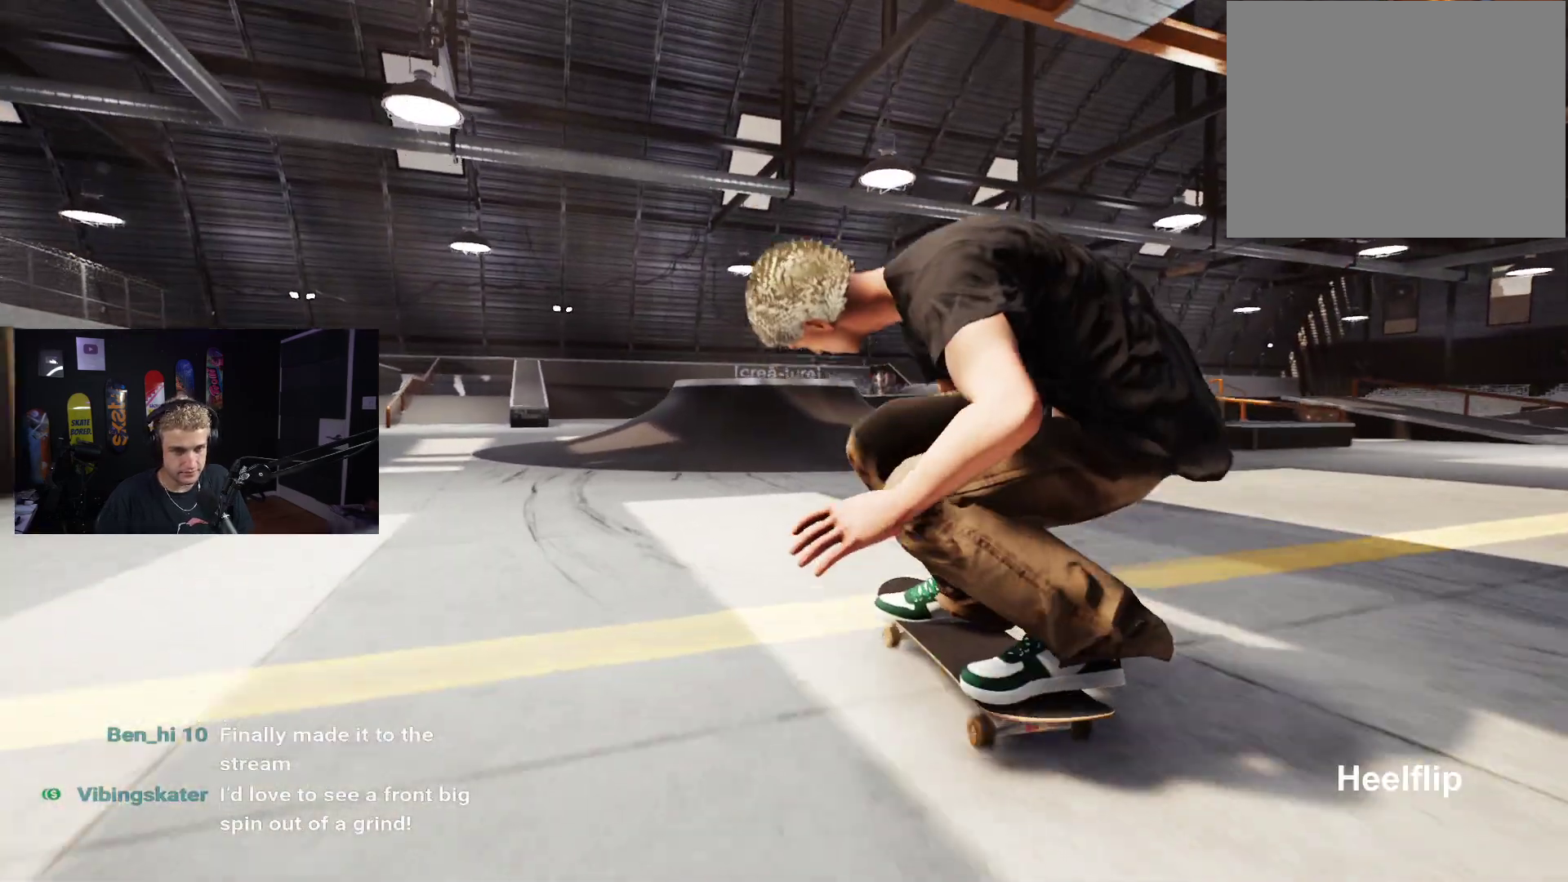
{"dt_ms": 500, "buttons": [], "left_stick": "center", "right_stick": "center", "events": [[100, "R2", "down"], [200, "R2", "up"]]}
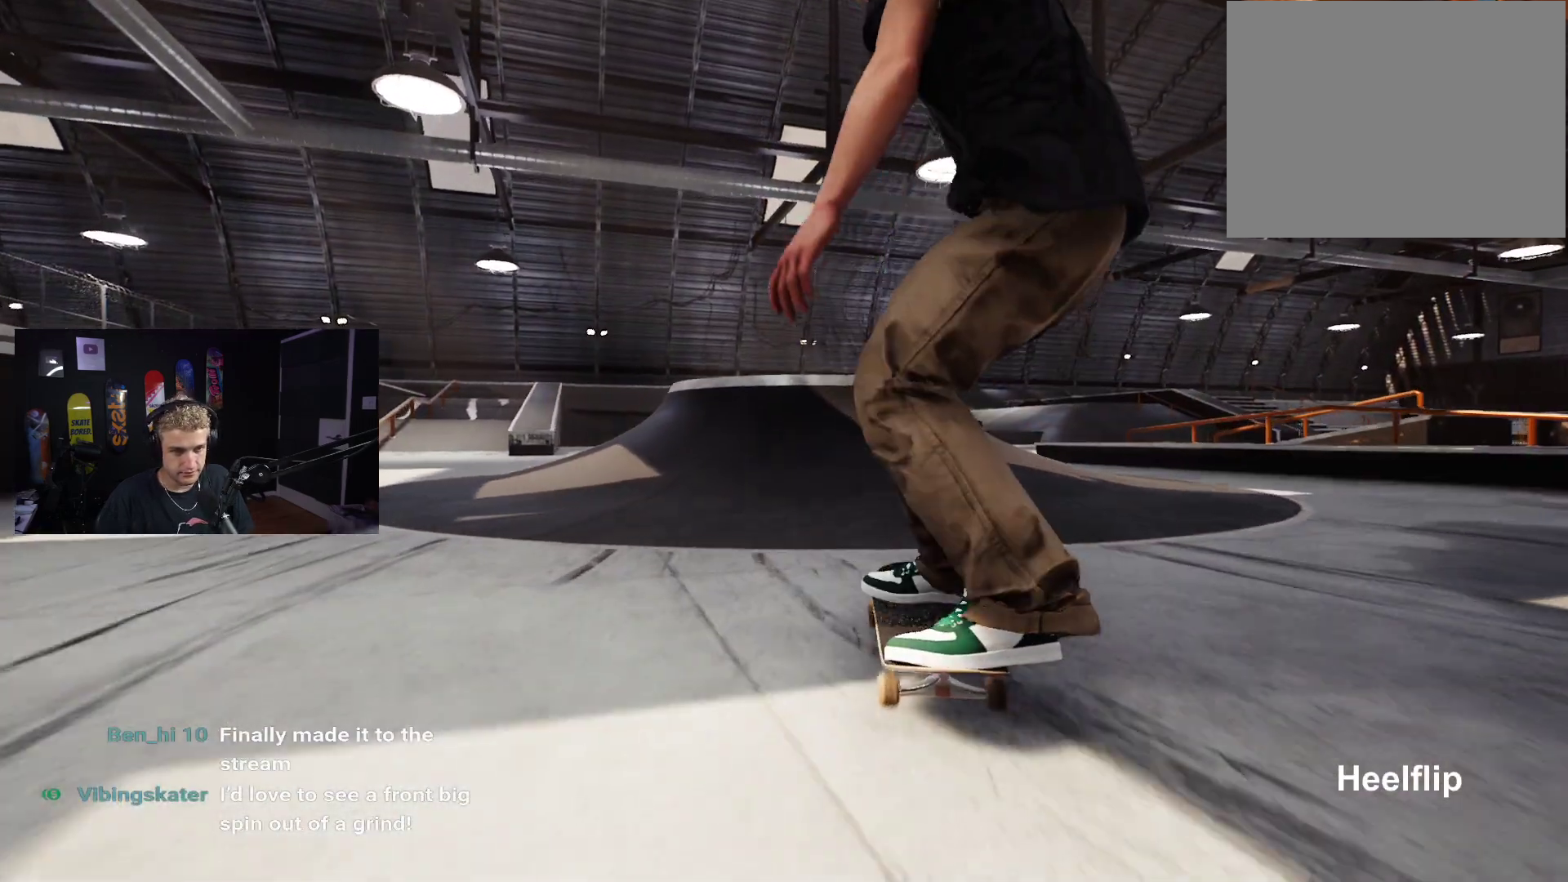
{"dt_ms": 500, "buttons": [], "left_stick": "down", "right_stick": "up", "events": [[50, "left_stick", "down"], [483, "right_stick", "up"]]}
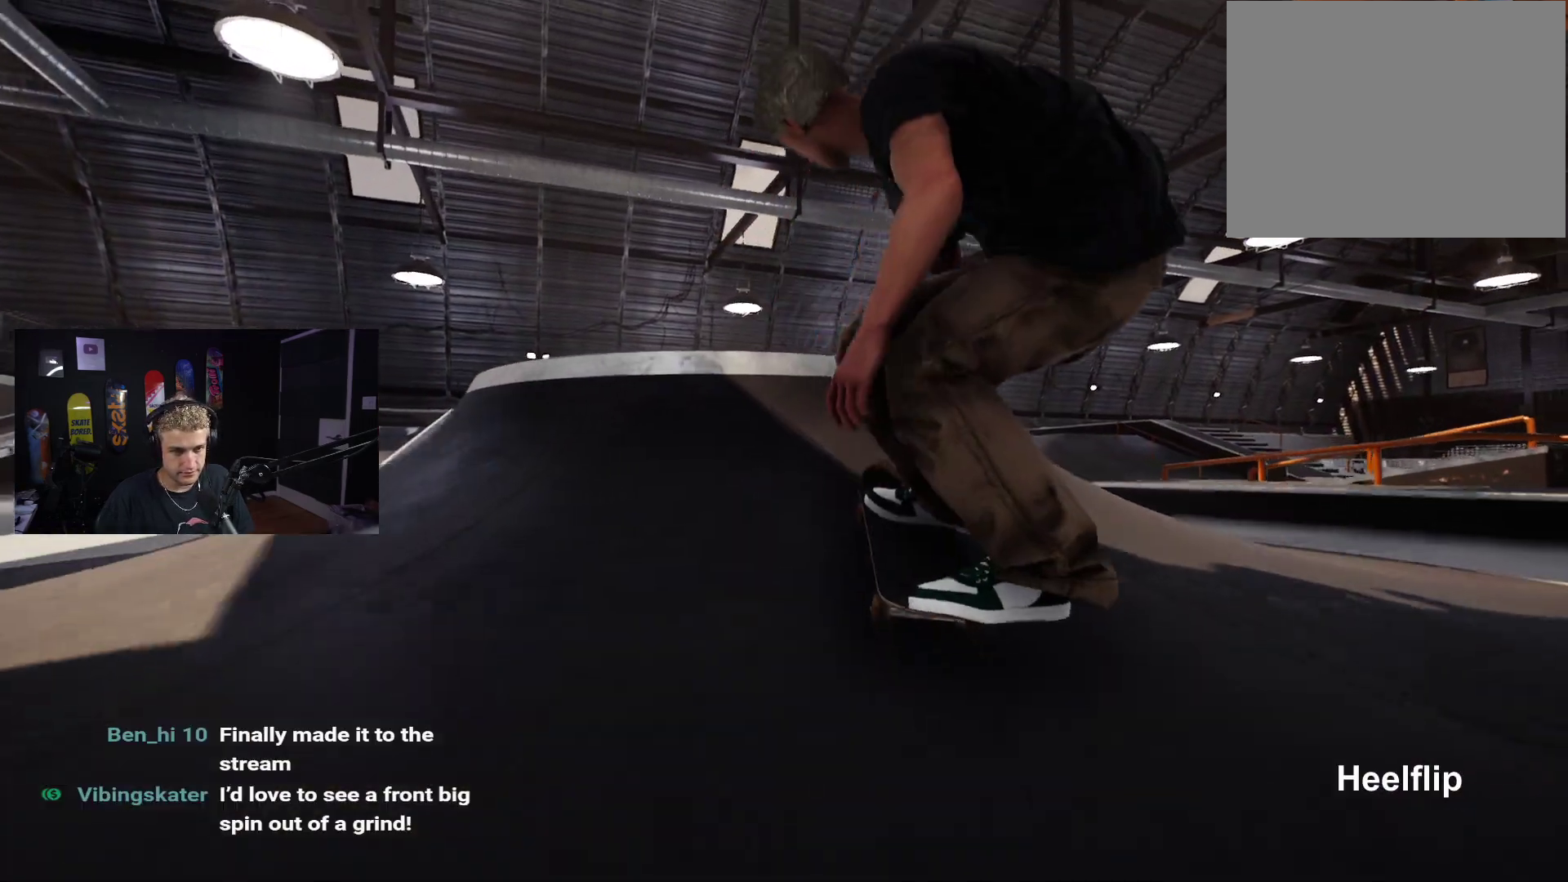
{"dt_ms": 500, "buttons": ["L2"], "left_stick": "center", "right_stick": "center", "events": [[17, "left_stick", "center"], [50, "L2", "down"], [150, "right_stick", "center"]]}
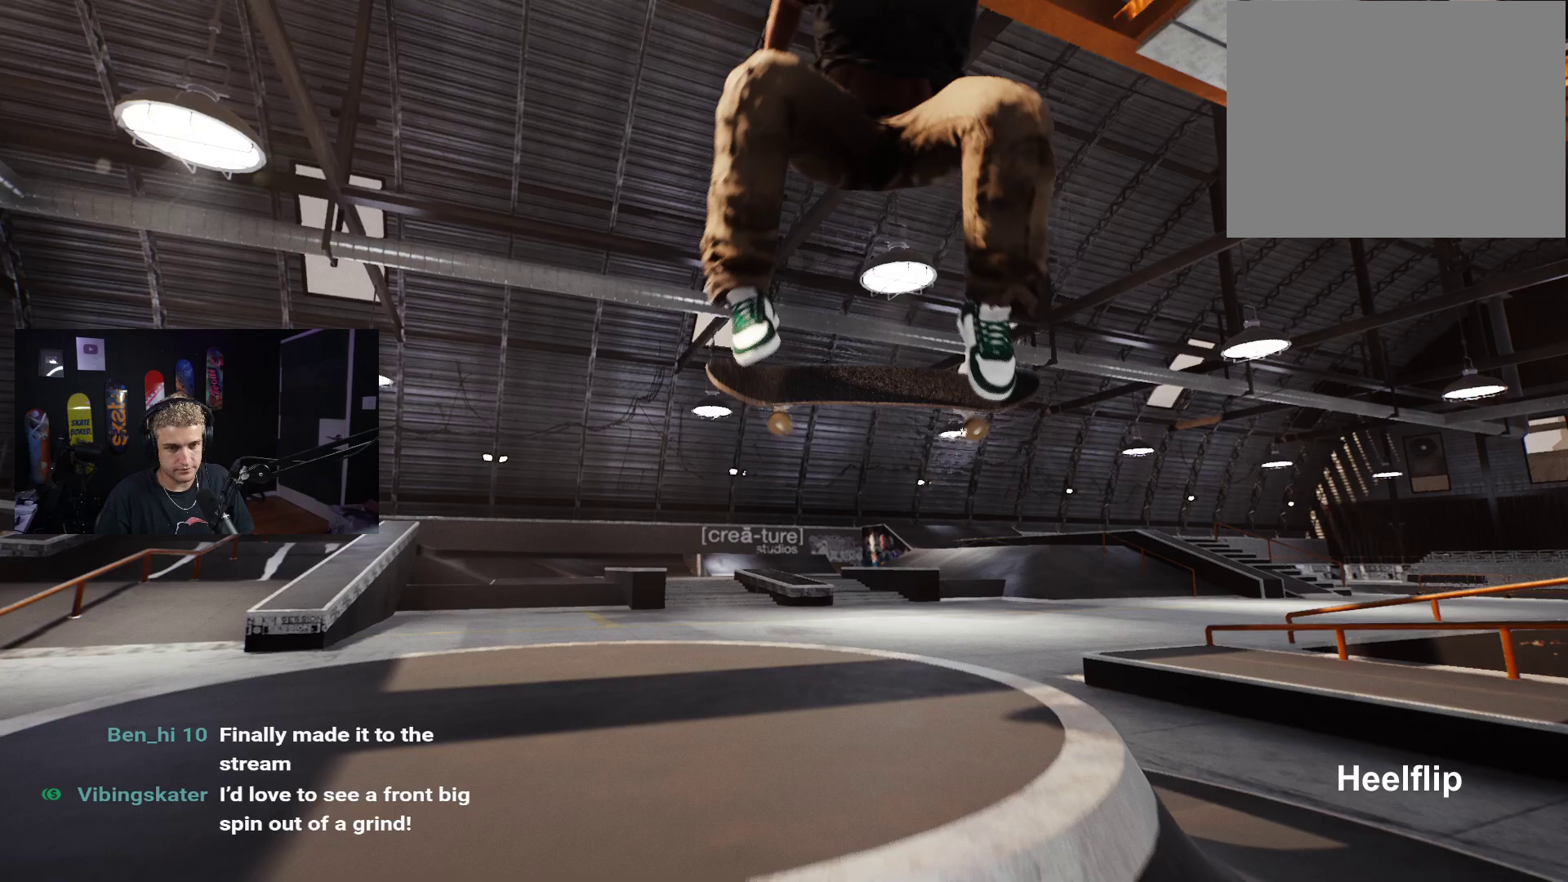
{"dt_ms": 500, "buttons": ["L2"], "left_stick": "center", "right_stick": "center", "events": [[33, "L2", "up"], [200, "L2", "down"]]}
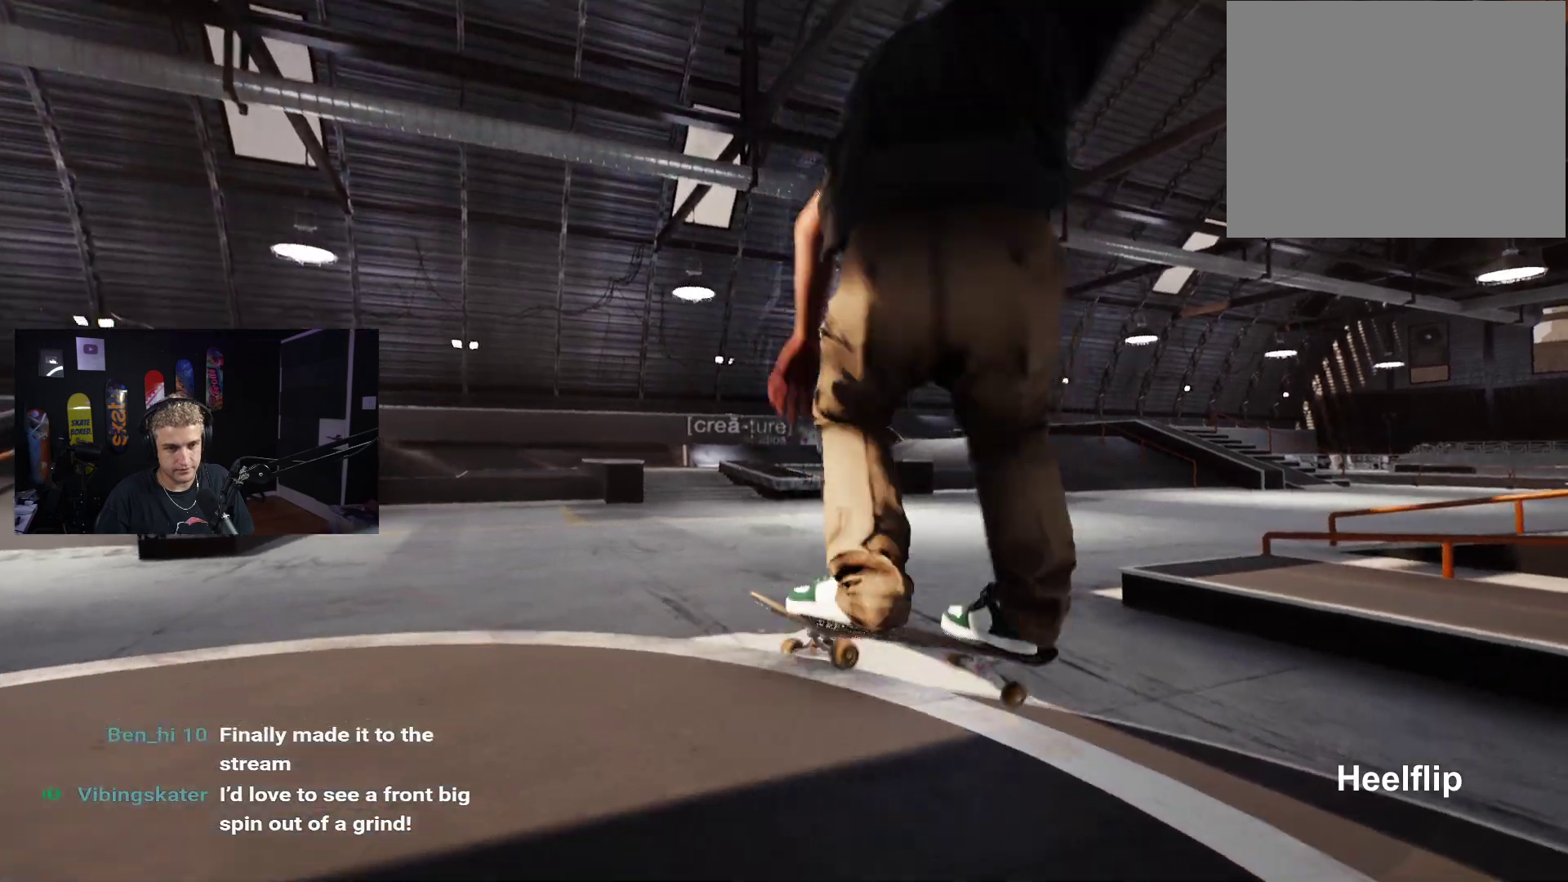
{"dt_ms": 500, "buttons": ["DPAD_UP"], "left_stick": "center", "right_stick": "center", "events": [[433, "L2", "up"], [467, "DPAD_UP", "down"]]}
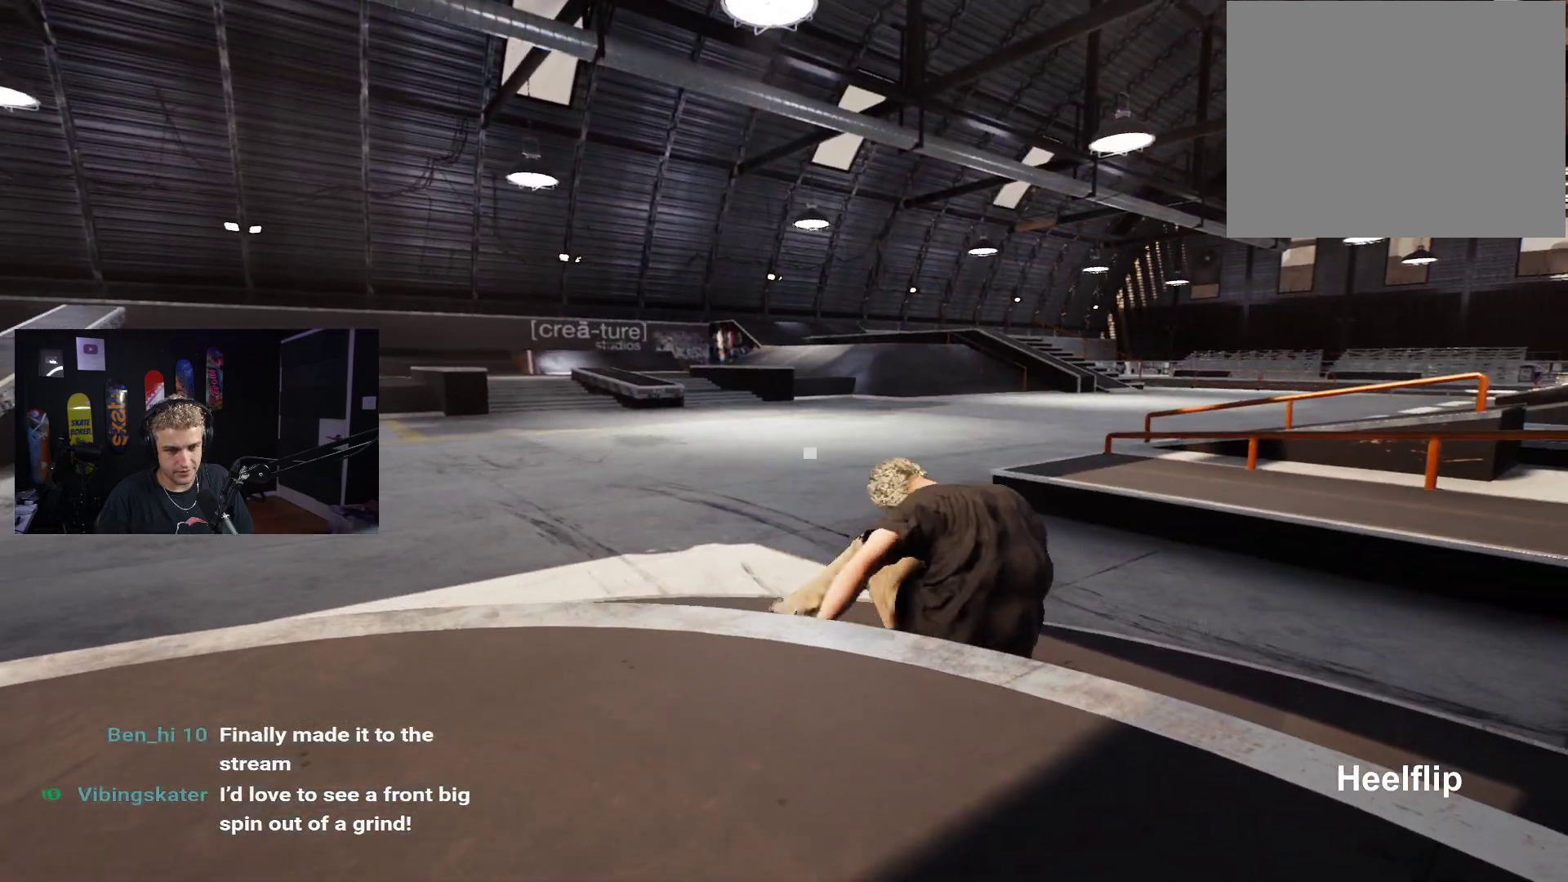
{"dt_ms": 500, "buttons": ["X"], "left_stick": "center", "right_stick": "center", "events": [[250, "DPAD_UP", "up"], [267, "X", "down"], [383, "X", "up"], [450, "X", "down"]]}
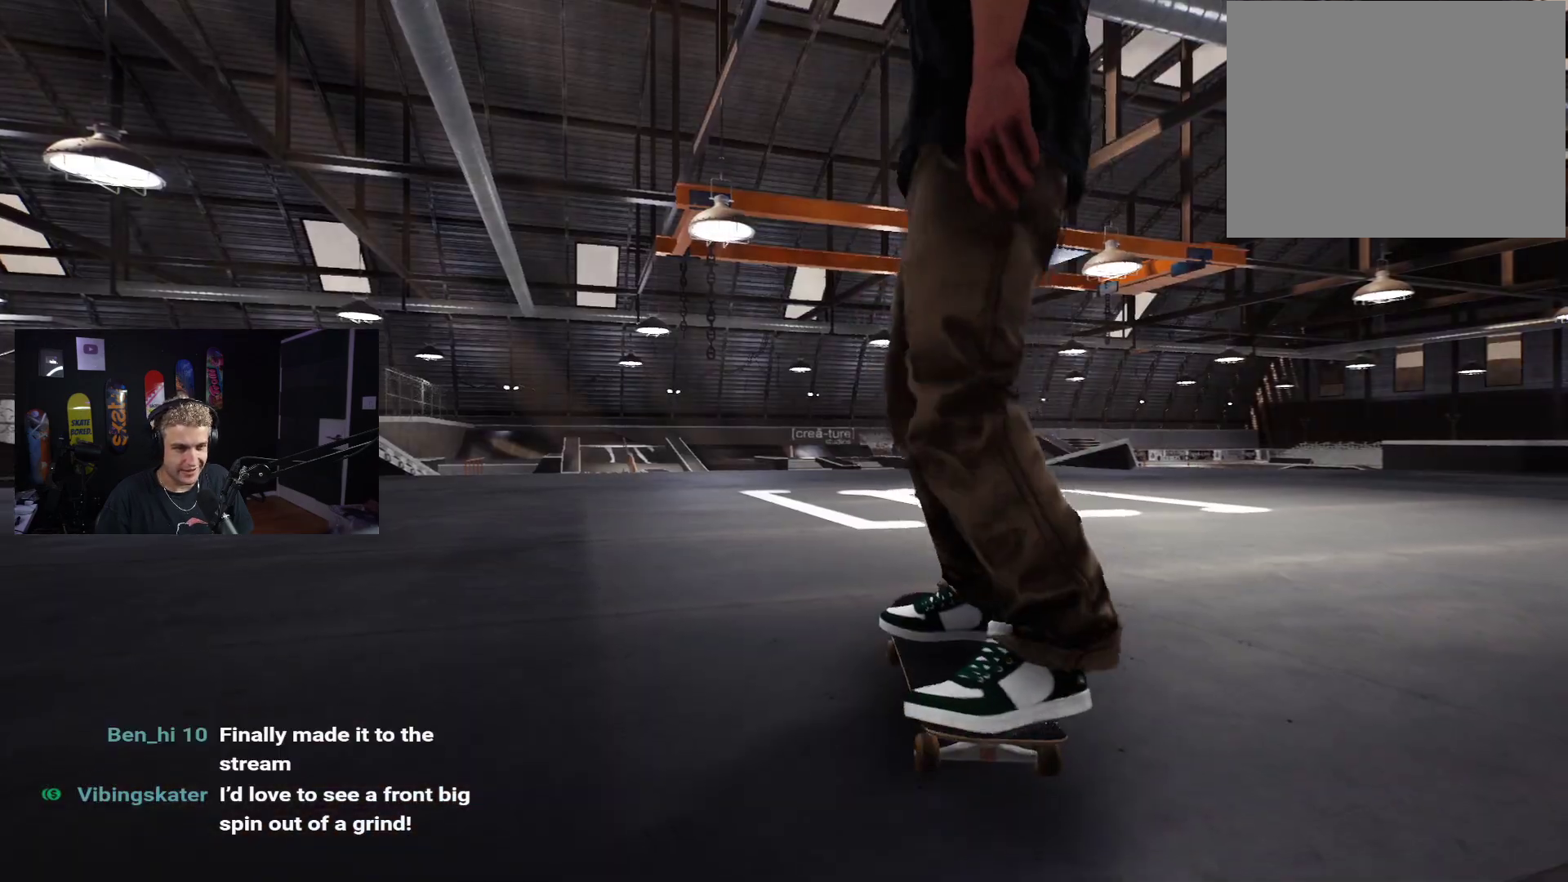
{"dt_ms": 500, "buttons": ["X"], "left_stick": "center", "right_stick": "center", "events": [[33, "X", "up"], [100, "X", "down"], [200, "X", "up"], [283, "X", "down"], [383, "X", "up"], [433, "X", "down"]]}
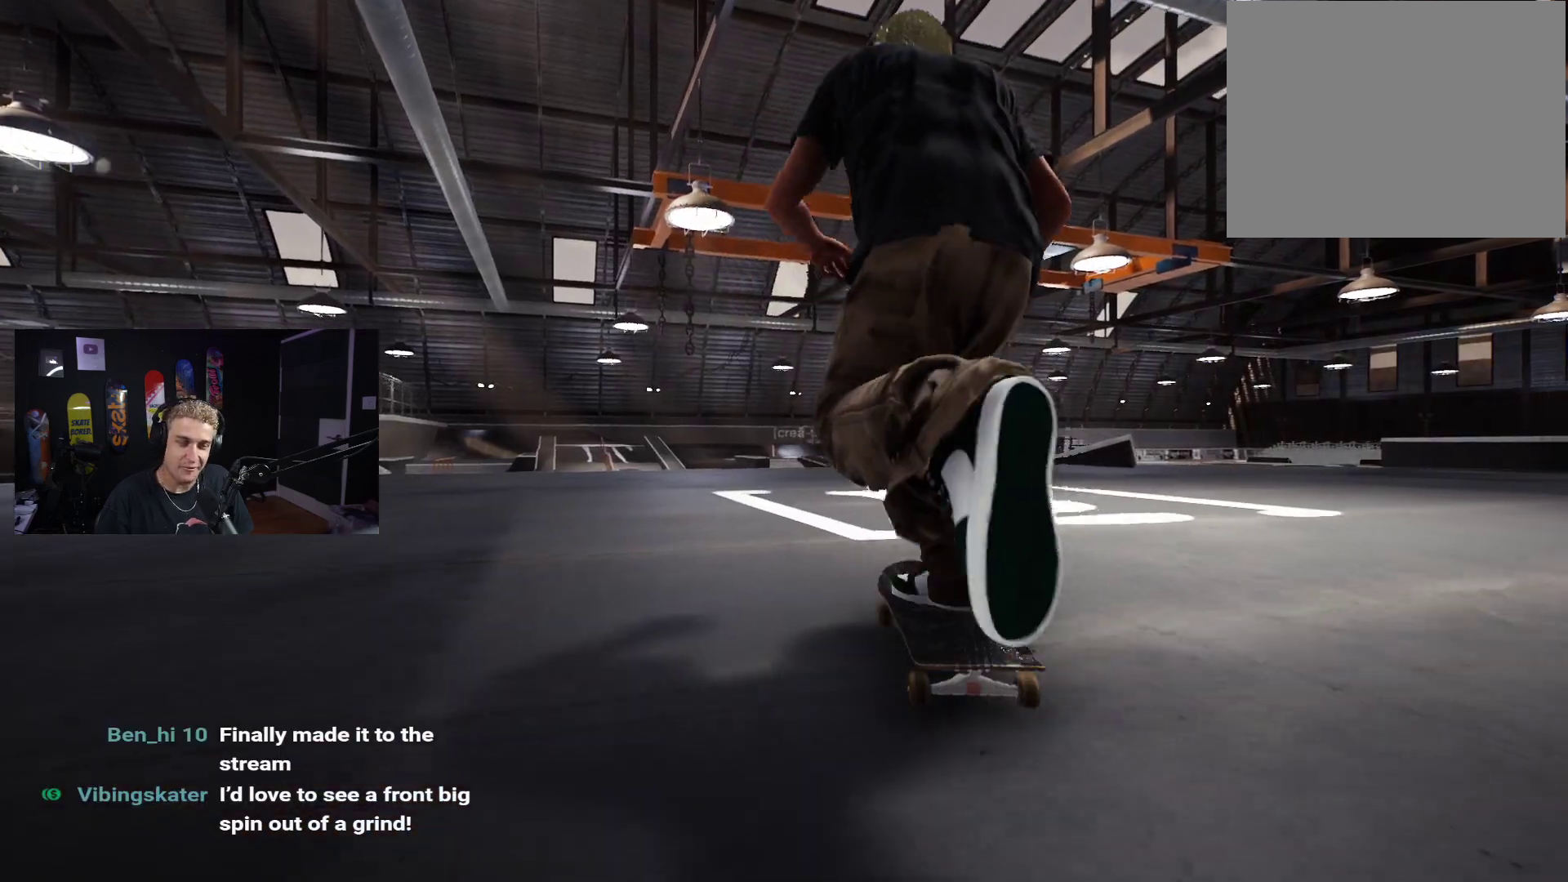
{"dt_ms": 500, "buttons": [], "left_stick": "center", "right_stick": "center", "events": [[17, "X", "up"], [100, "X", "down"], [183, "X", "up"], [233, "X", "down"], [317, "X", "up"], [383, "X", "down"], [483, "X", "up"]]}
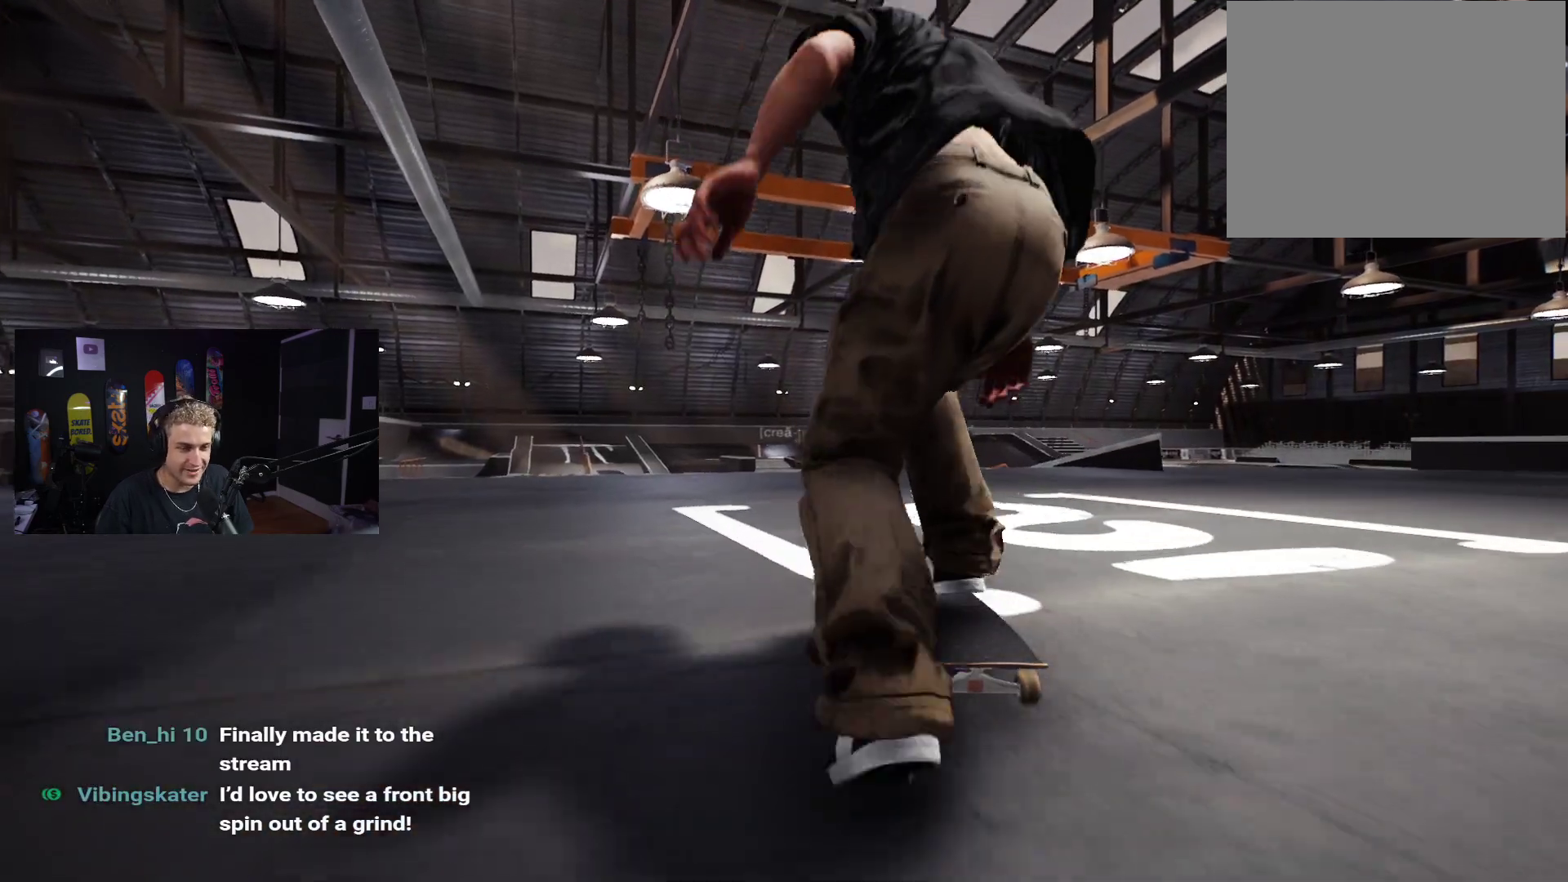
{"dt_ms": 500, "buttons": ["X"], "left_stick": "center", "right_stick": "center", "events": [[50, "X", "down"], [117, "X", "up"], [200, "X", "down"], [250, "X", "up"], [350, "X", "down"], [417, "X", "up"], [483, "X", "down"]]}
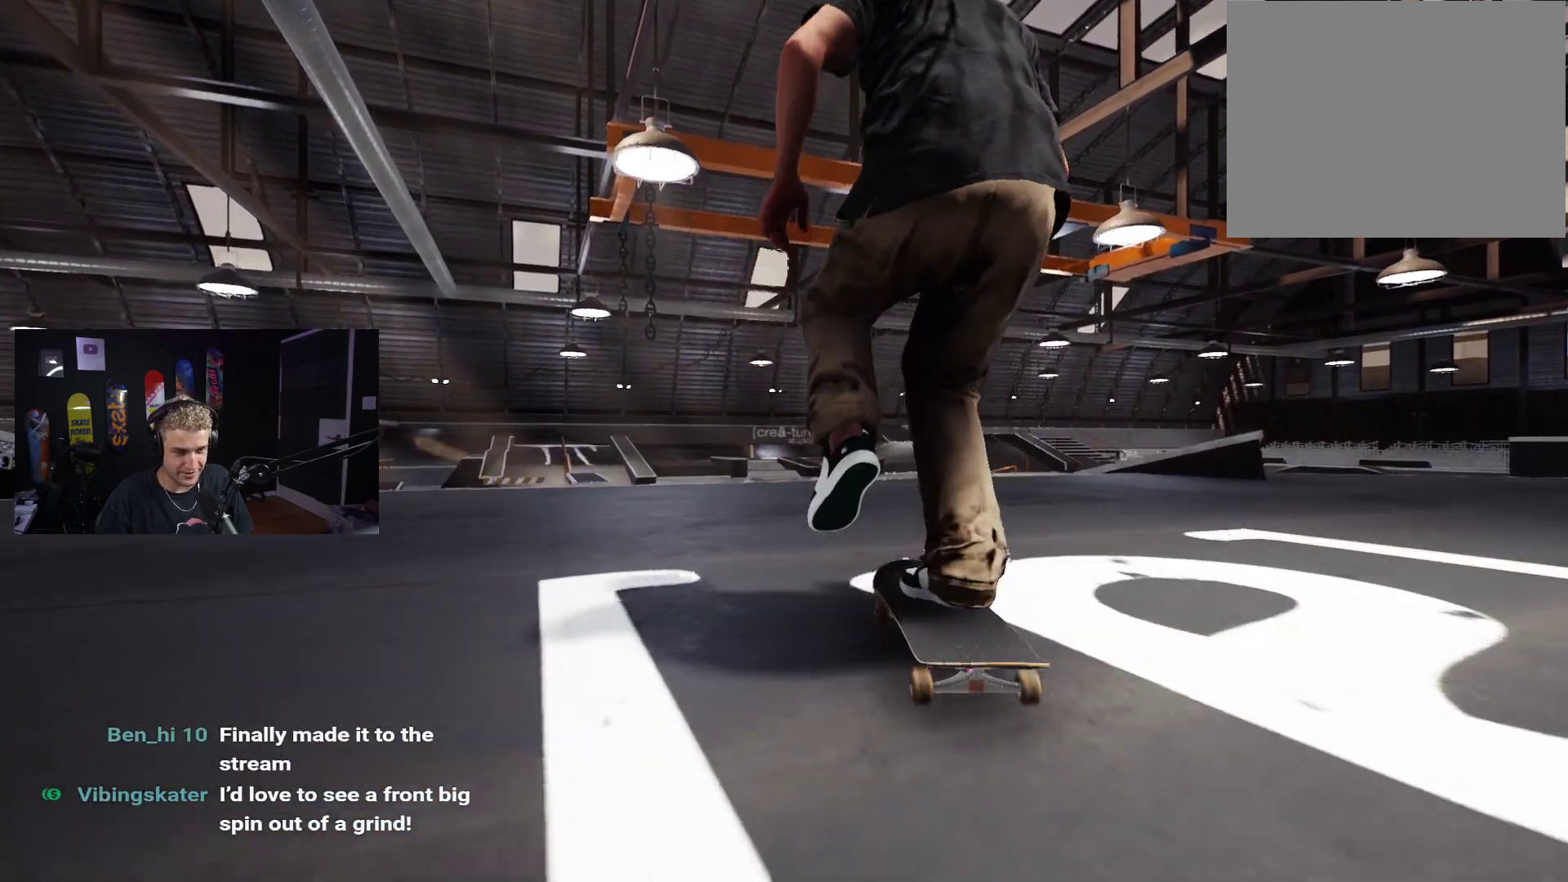
{"dt_ms": 500, "buttons": [], "left_stick": "center", "right_stick": "up", "events": [[67, "X", "up"], [250, "right_stick", "up"]]}
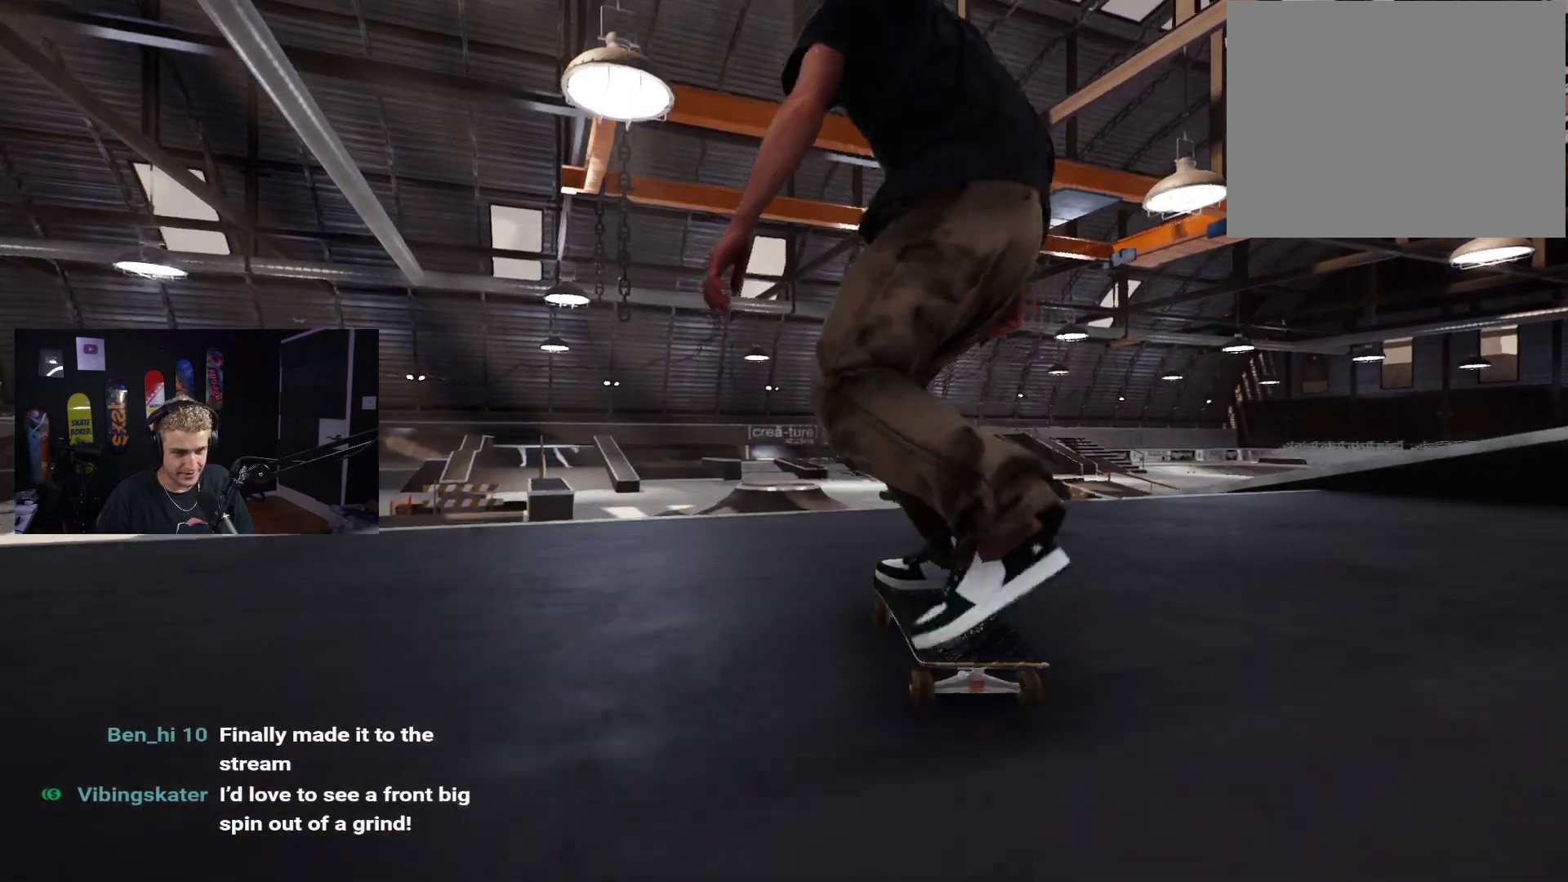
{"dt_ms": 500, "buttons": [], "left_stick": "center", "right_stick": "center", "events": [[83, "left_stick", "left"], [117, "right_stick", "center"], [150, "left_stick", "center"]]}
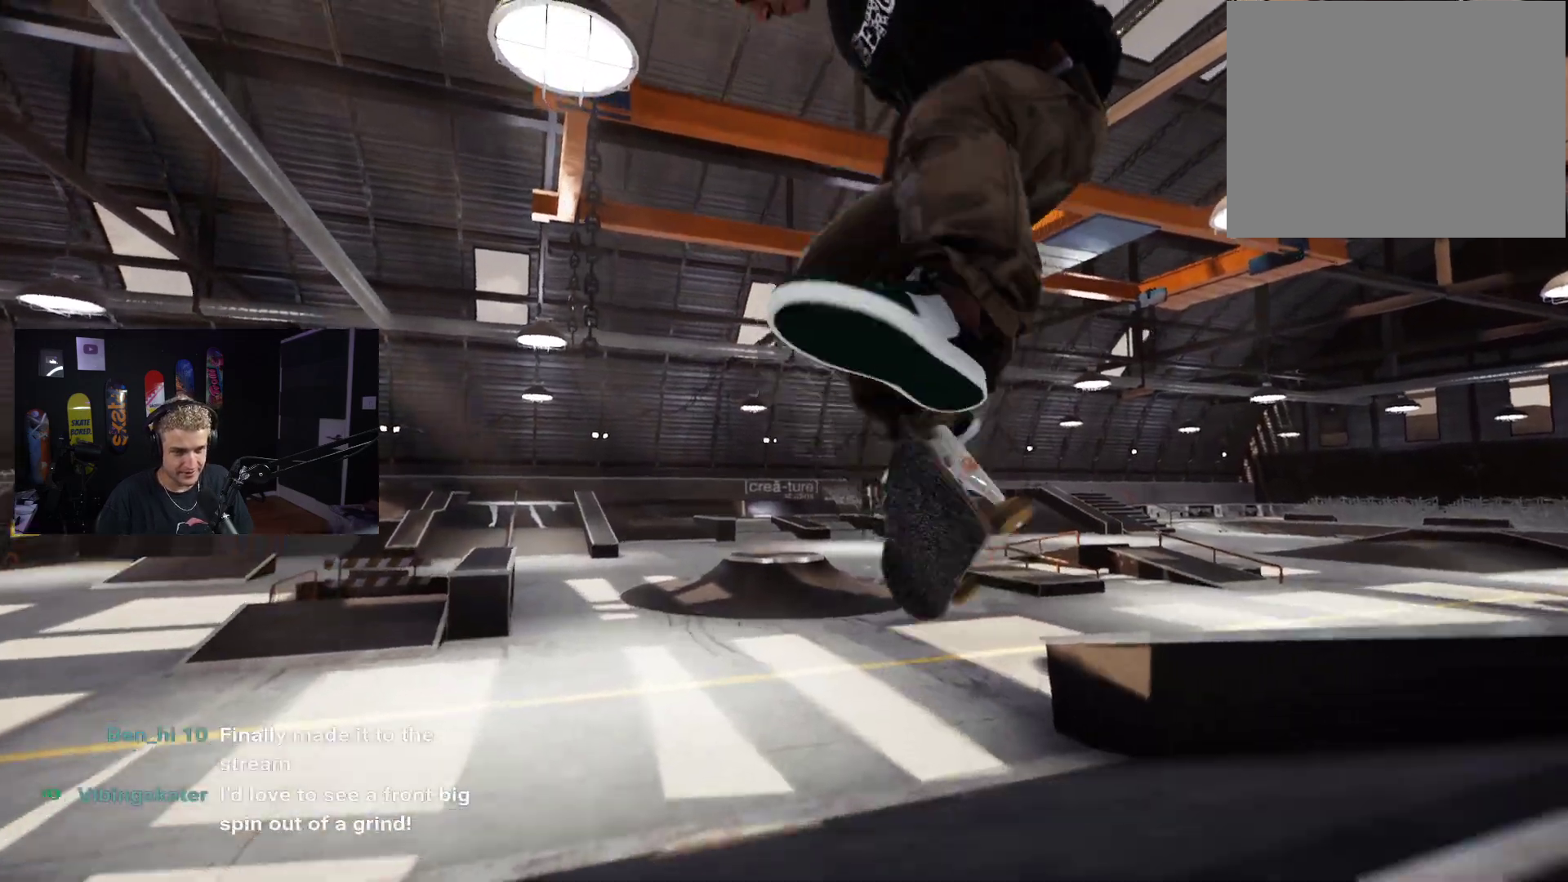
{"dt_ms": 500, "buttons": [], "left_stick": "center", "right_stick": "center", "events": [[150, "left_stick", "down"], [217, "left_stick", "center"]]}
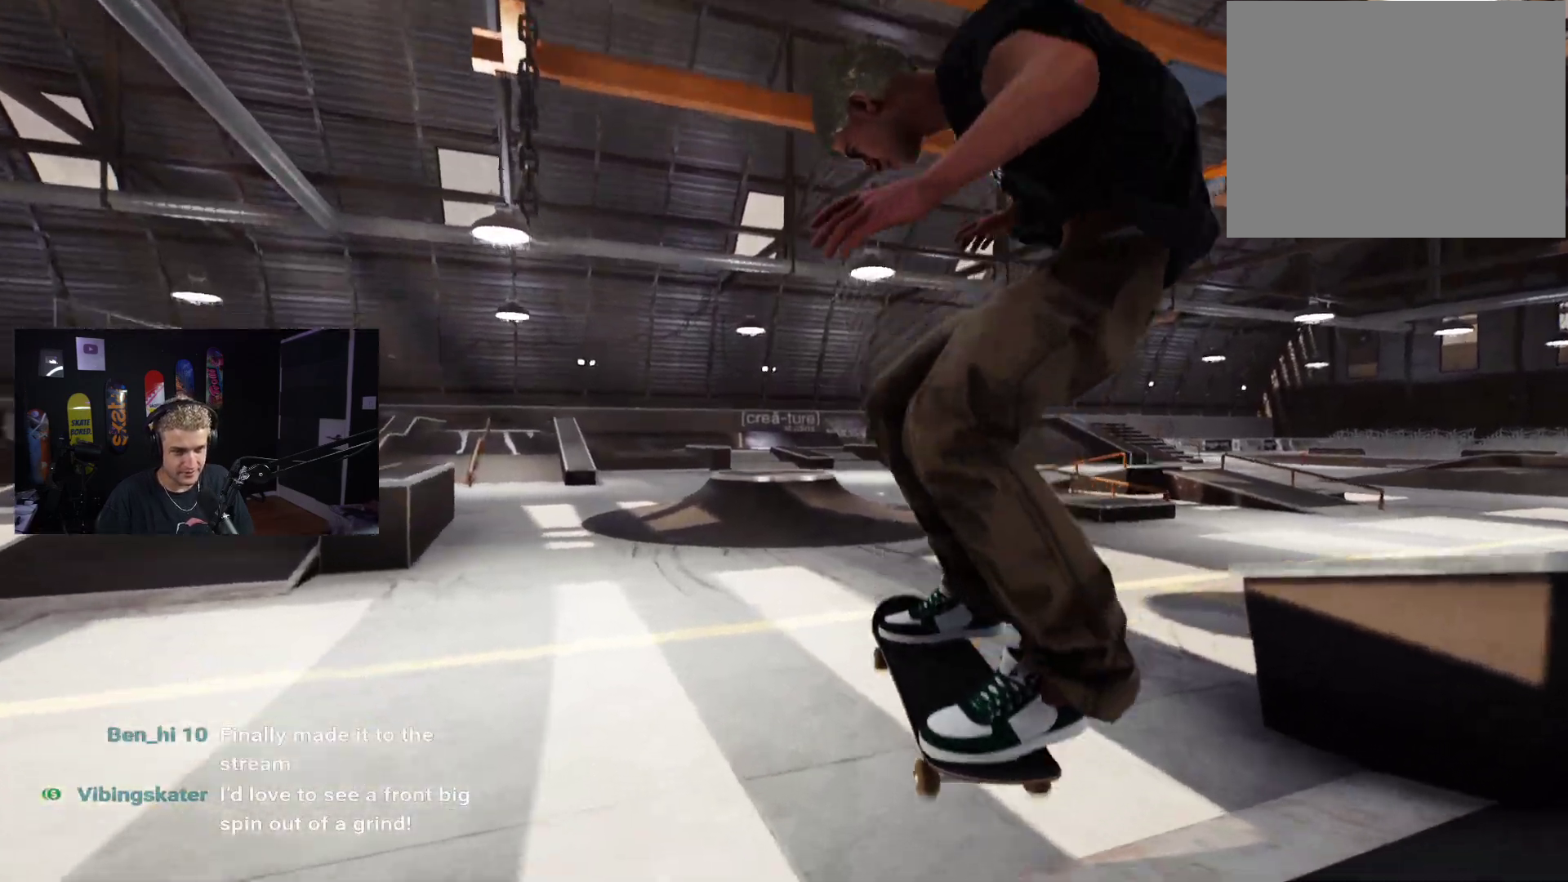
{"dt_ms": 500, "buttons": [], "left_stick": "center", "right_stick": "center", "events": [[367, "L2", "down"], [467, "L2", "up"]]}
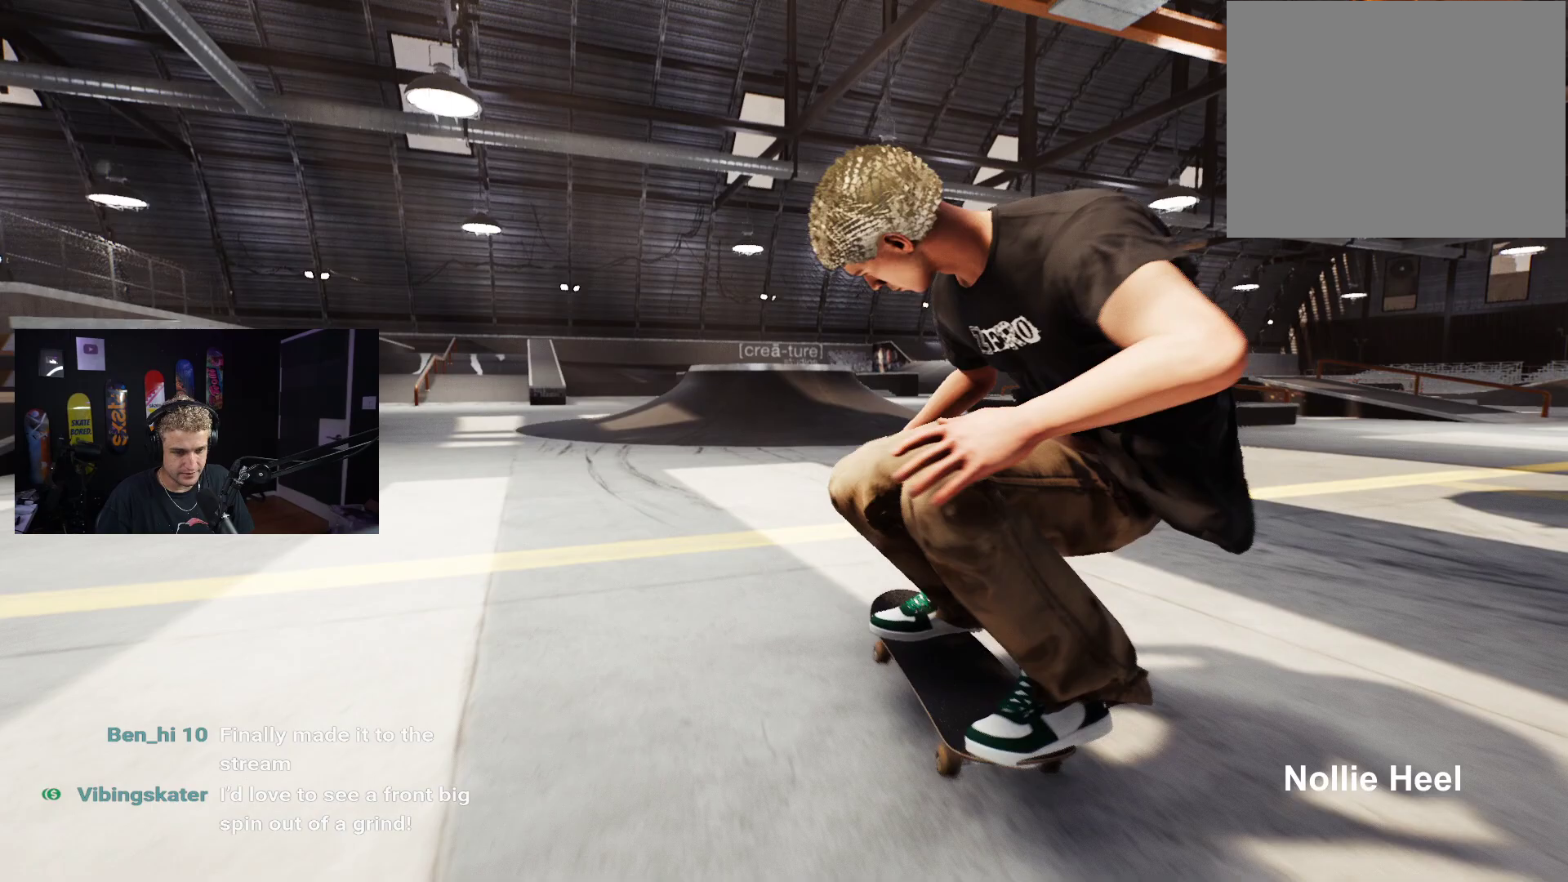
{"dt_ms": 500, "buttons": ["R2"], "left_stick": "center", "right_stick": "center", "events": [[467, "R2", "down"]]}
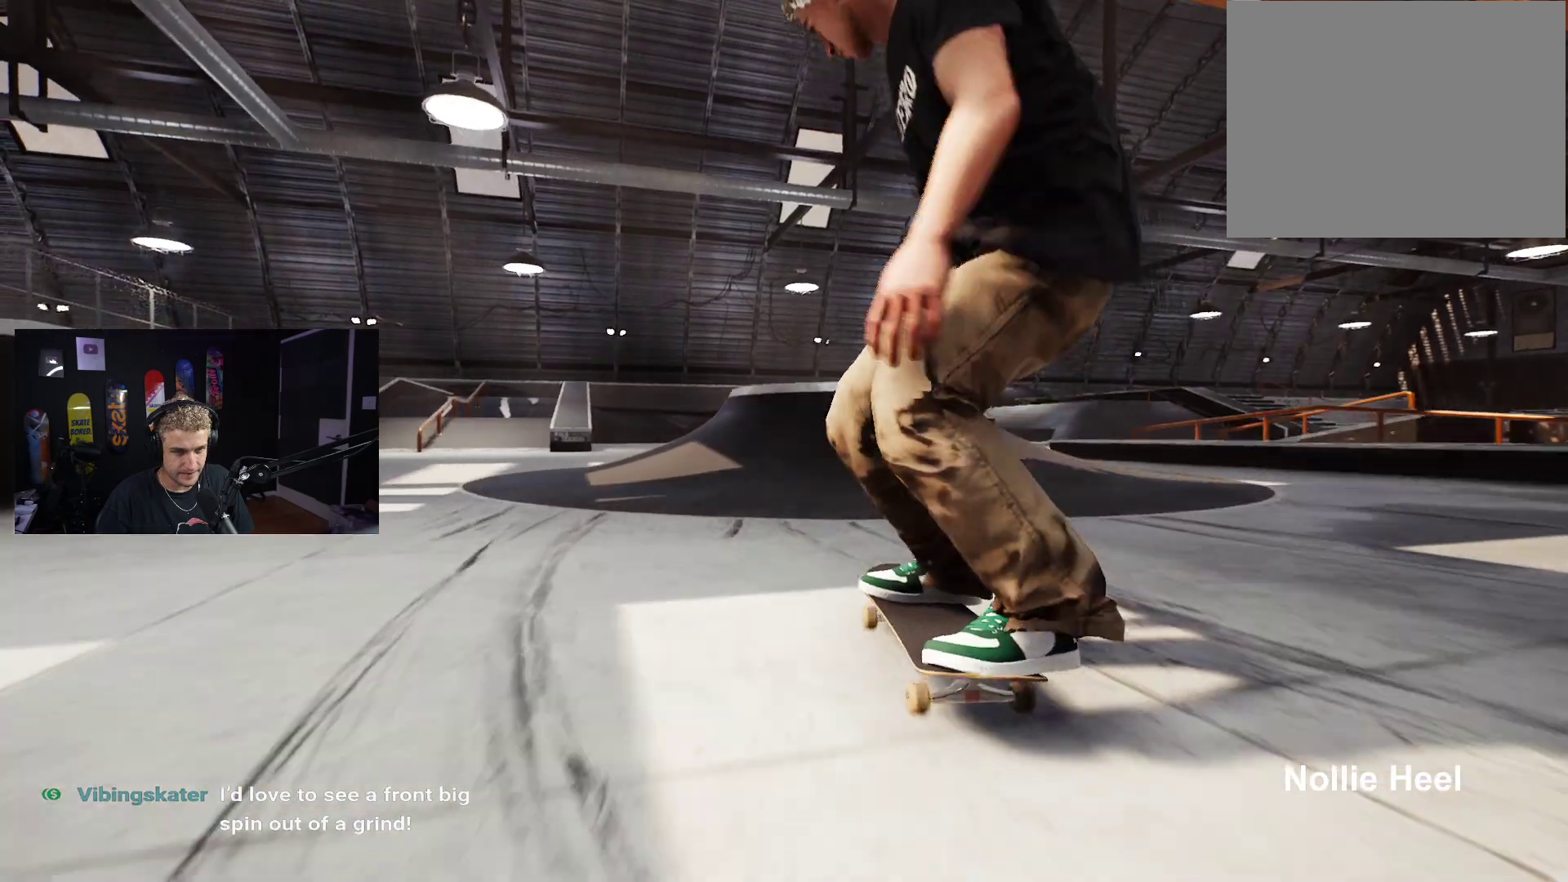
{"dt_ms": 500, "buttons": [], "left_stick": "down", "right_stick": "center", "events": [[67, "R2", "up"], [133, "left_stick", "down"]]}
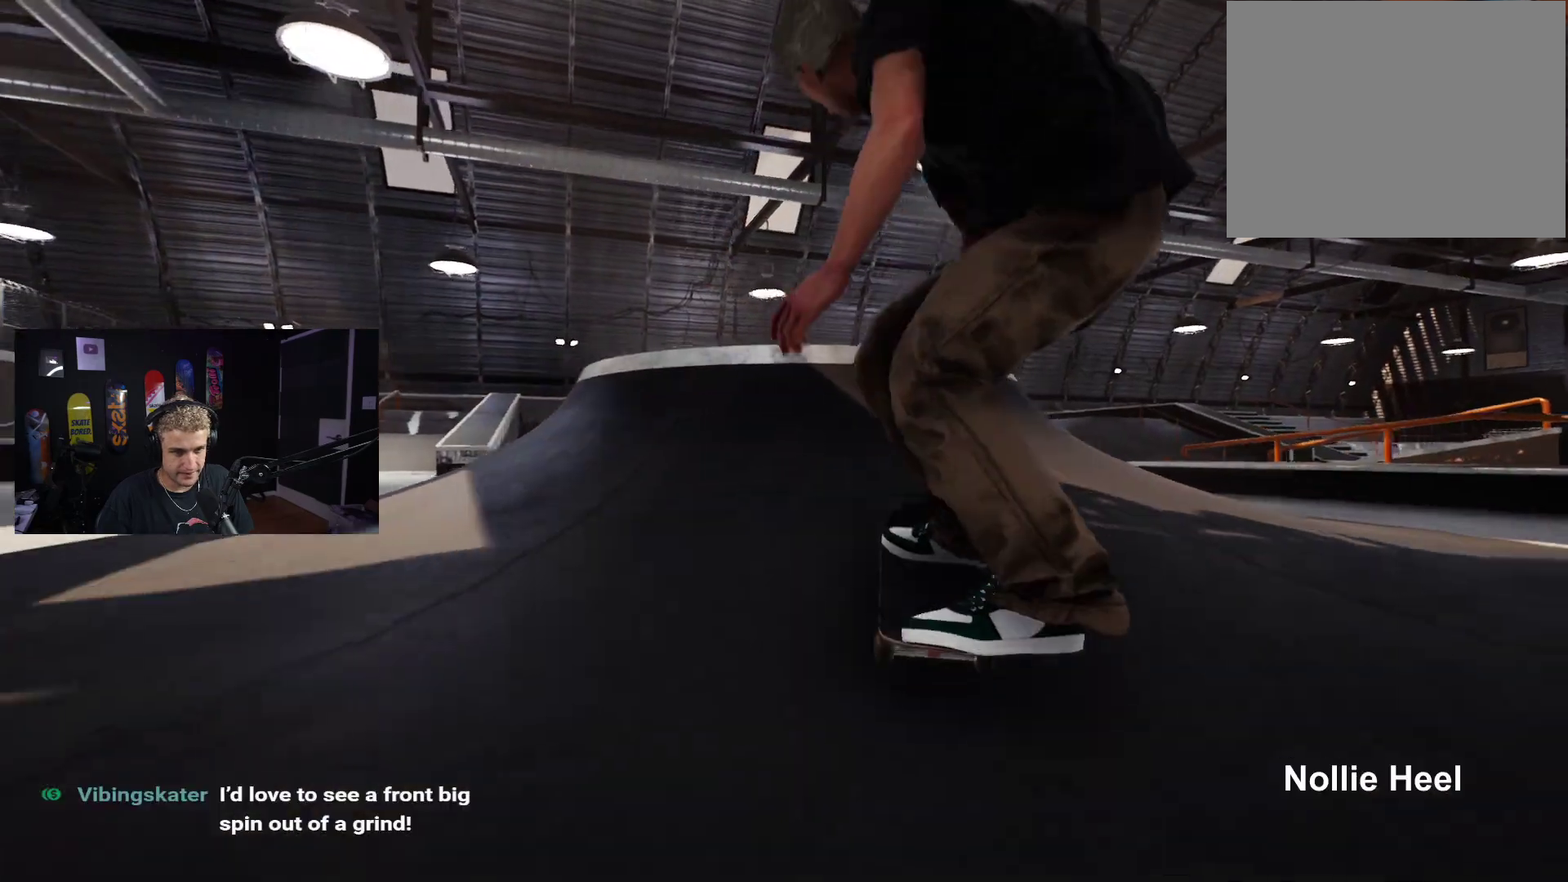
{"dt_ms": 500, "buttons": ["L2"], "left_stick": "center", "right_stick": "center", "events": [[117, "right_stick", "up"], [167, "left_stick", "center"], [183, "L2", "down"], [317, "right_stick", "center"]]}
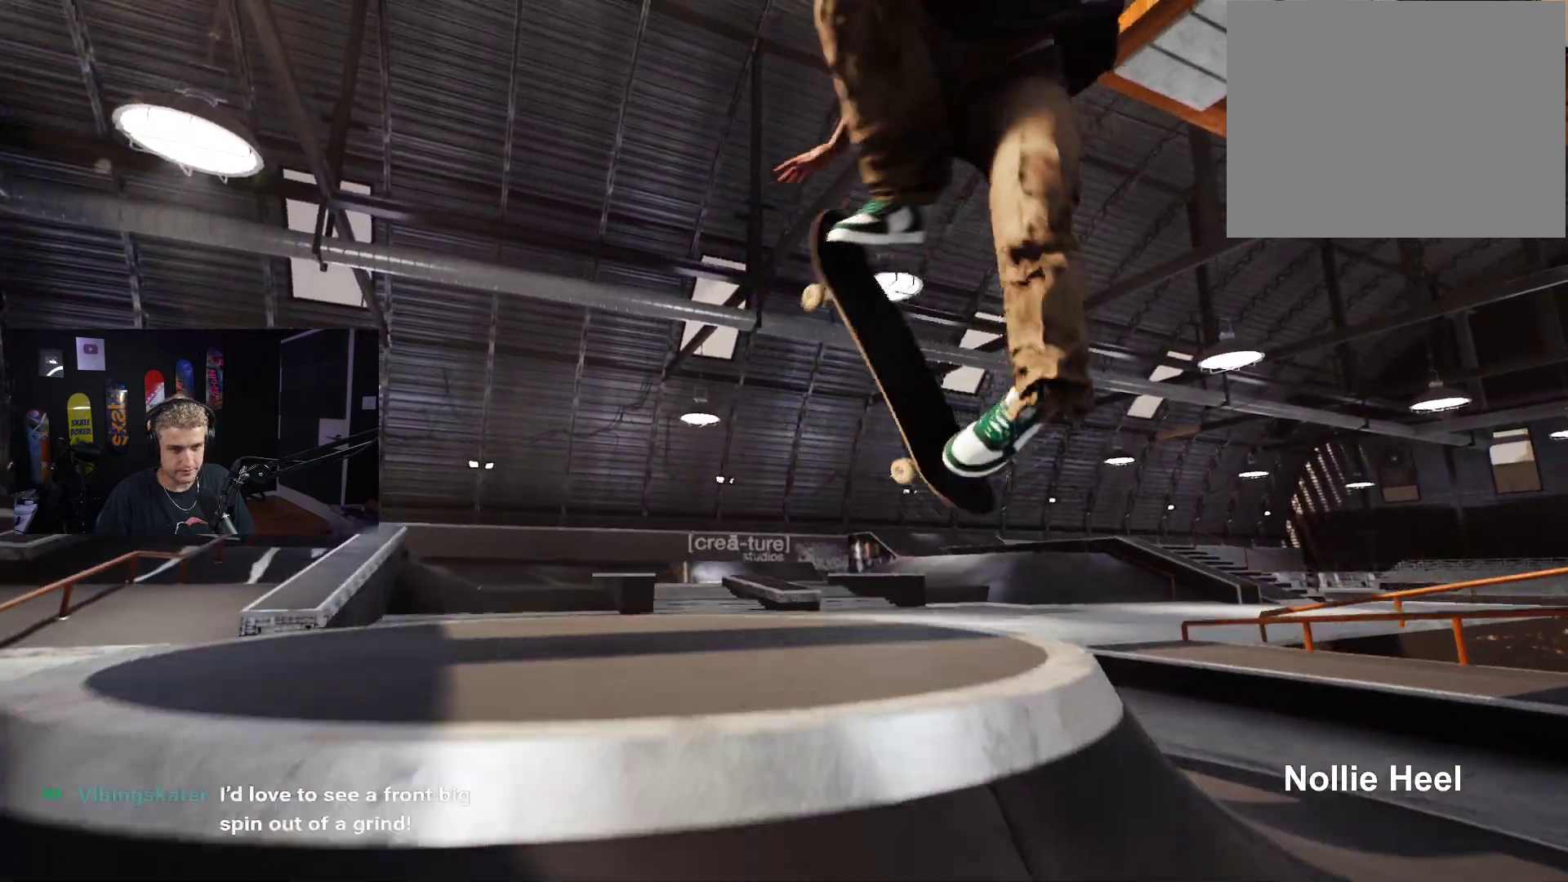
{"dt_ms": 500, "buttons": [], "left_stick": "center", "right_stick": "center", "events": [[117, "L2", "up"], [217, "L2", "down"], [500, "L2", "up"]]}
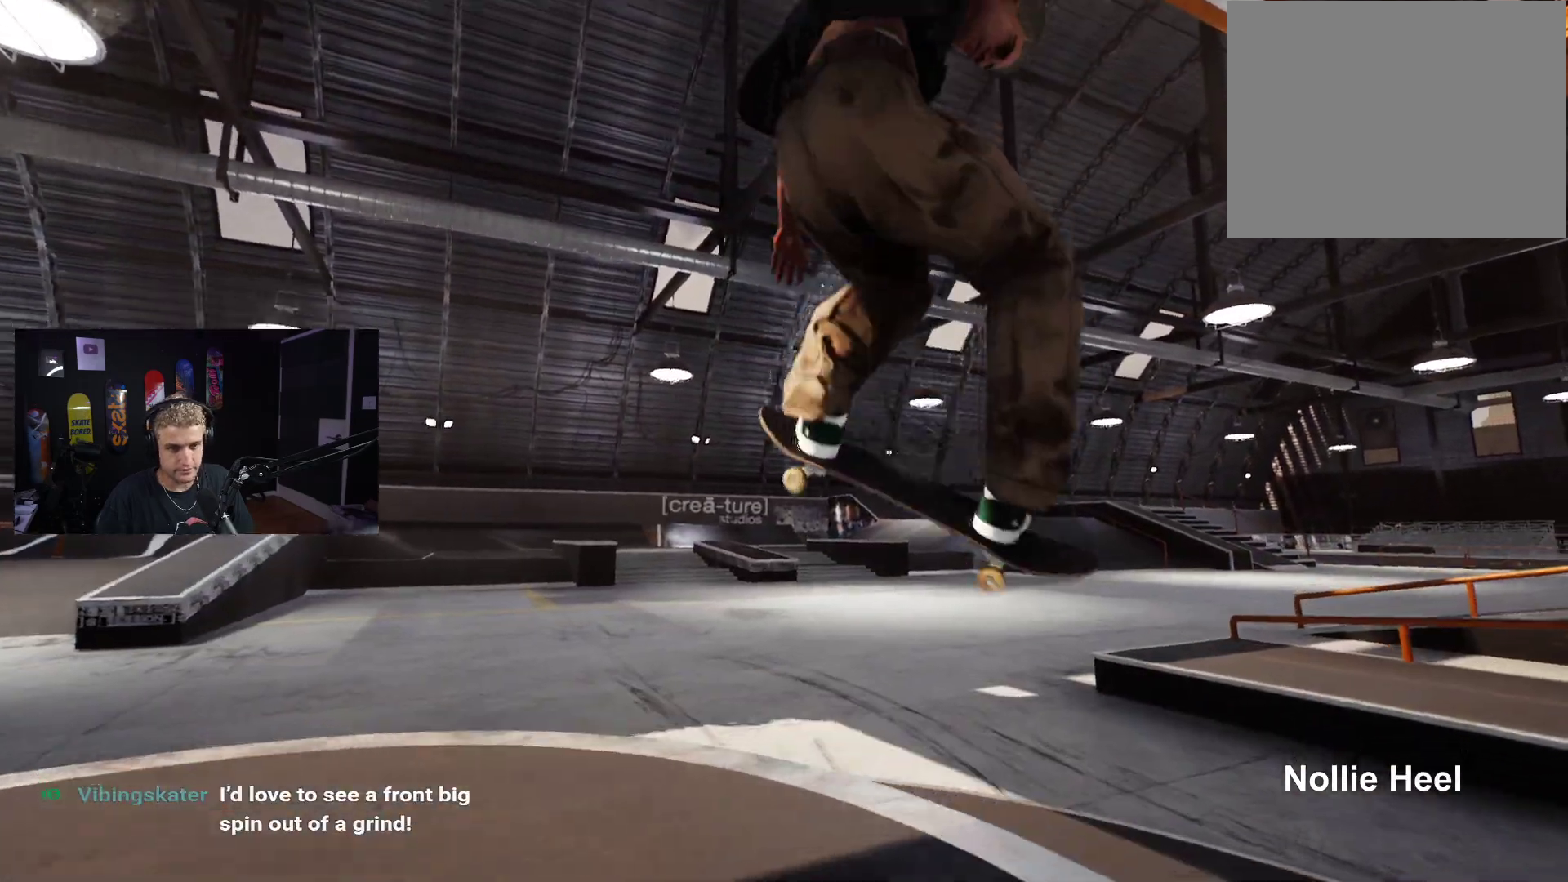
{"dt_ms": 500, "buttons": ["L2"], "left_stick": "center", "right_stick": "center", "events": [[100, "L2", "down"]]}
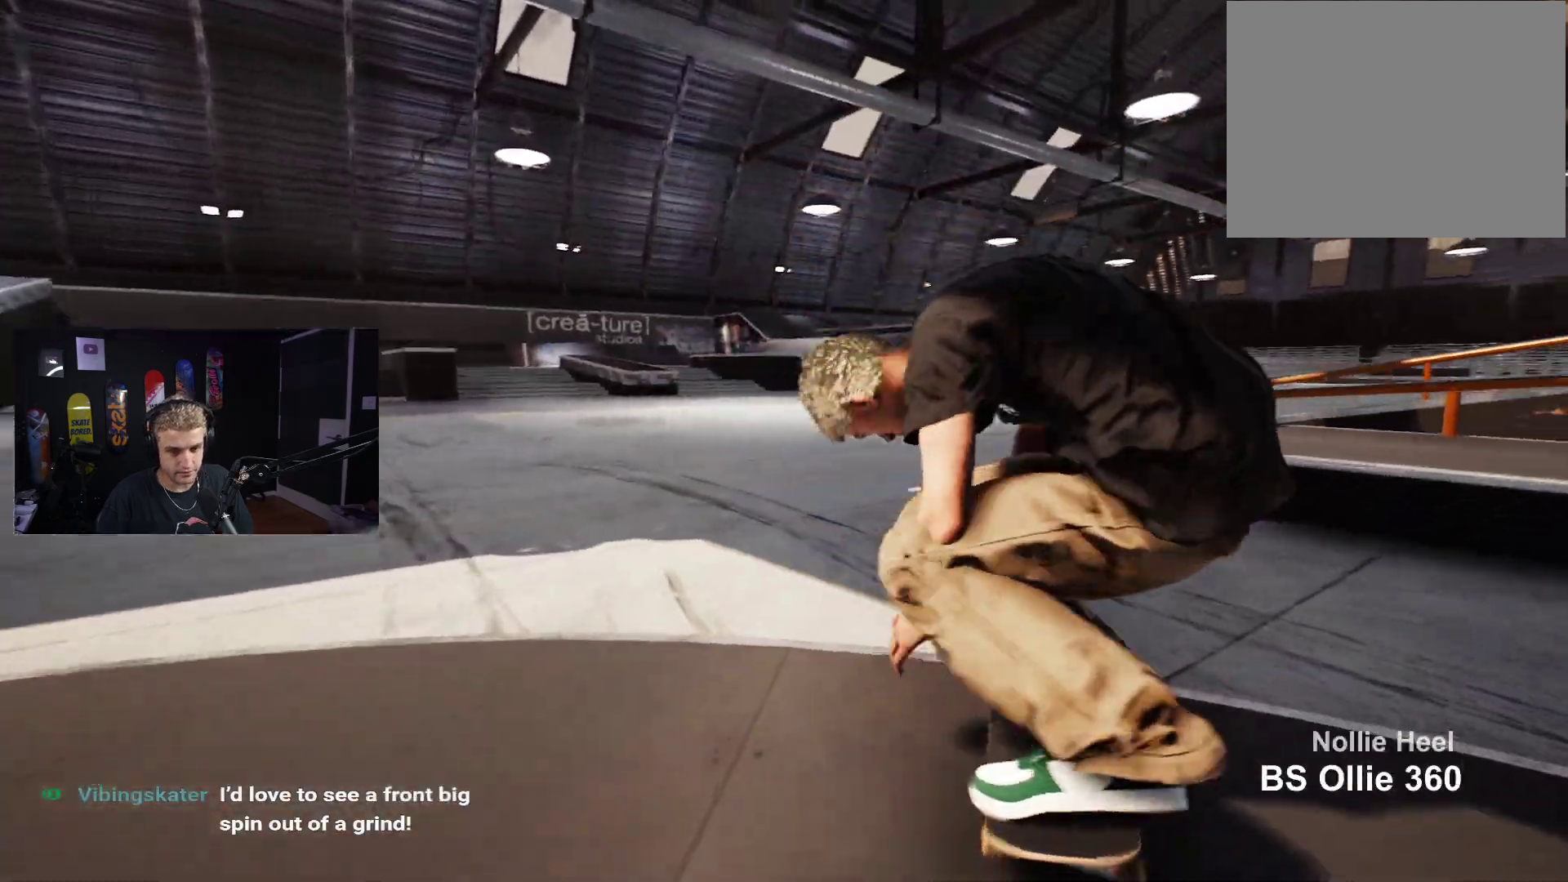
{"dt_ms": 500, "buttons": ["R2"], "left_stick": "center", "right_stick": "center", "events": [[233, "L2", "up"], [450, "R2", "down"]]}
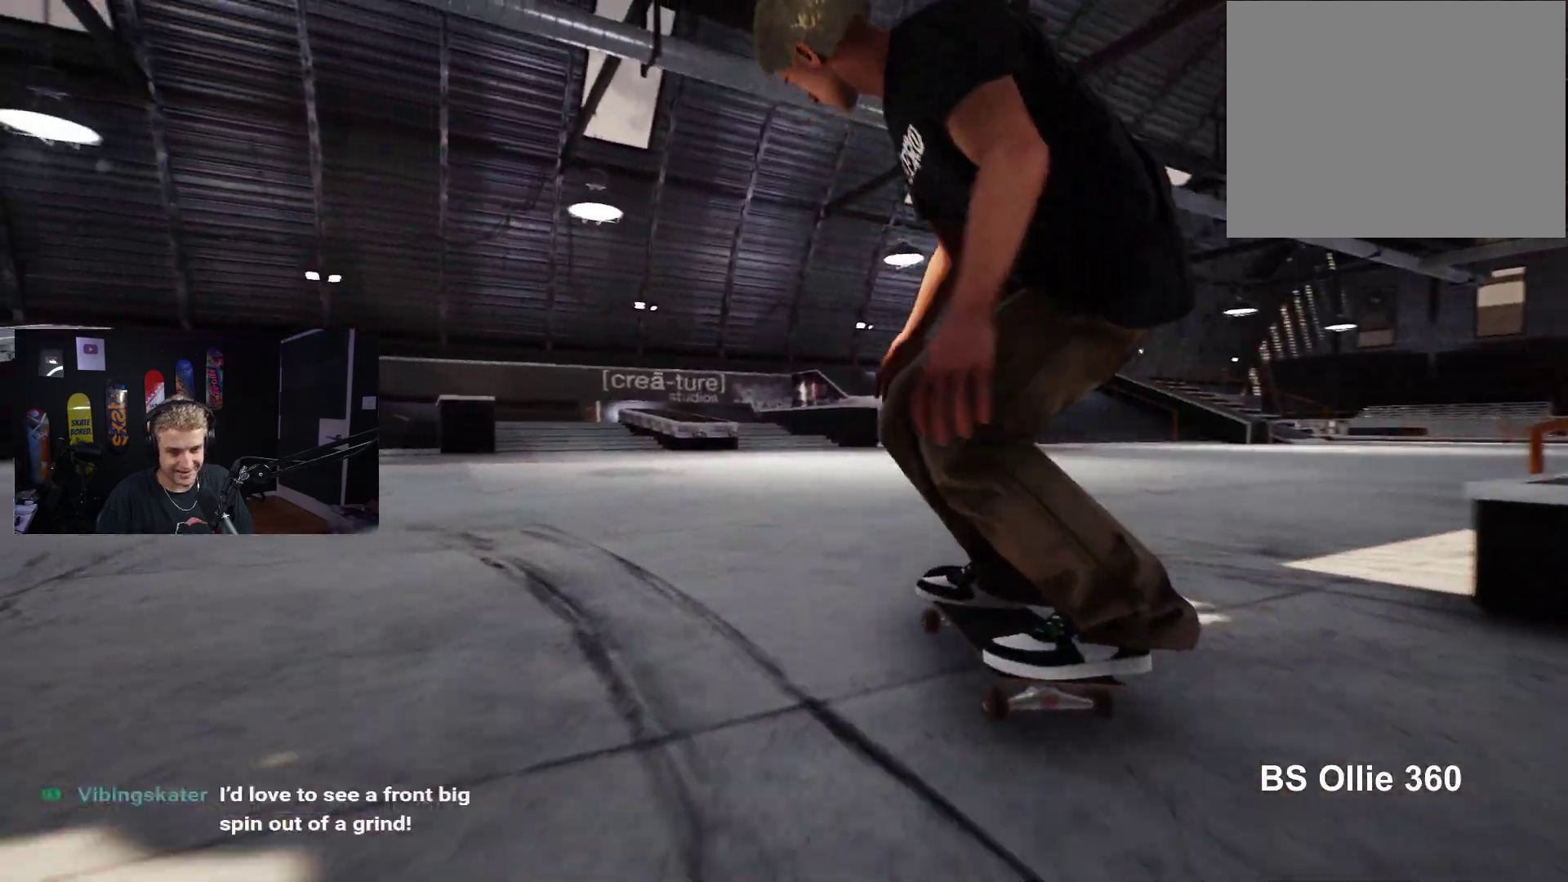
{"dt_ms": 500, "buttons": [], "left_stick": "center", "right_stick": "center", "events": [[183, "R2", "up"]]}
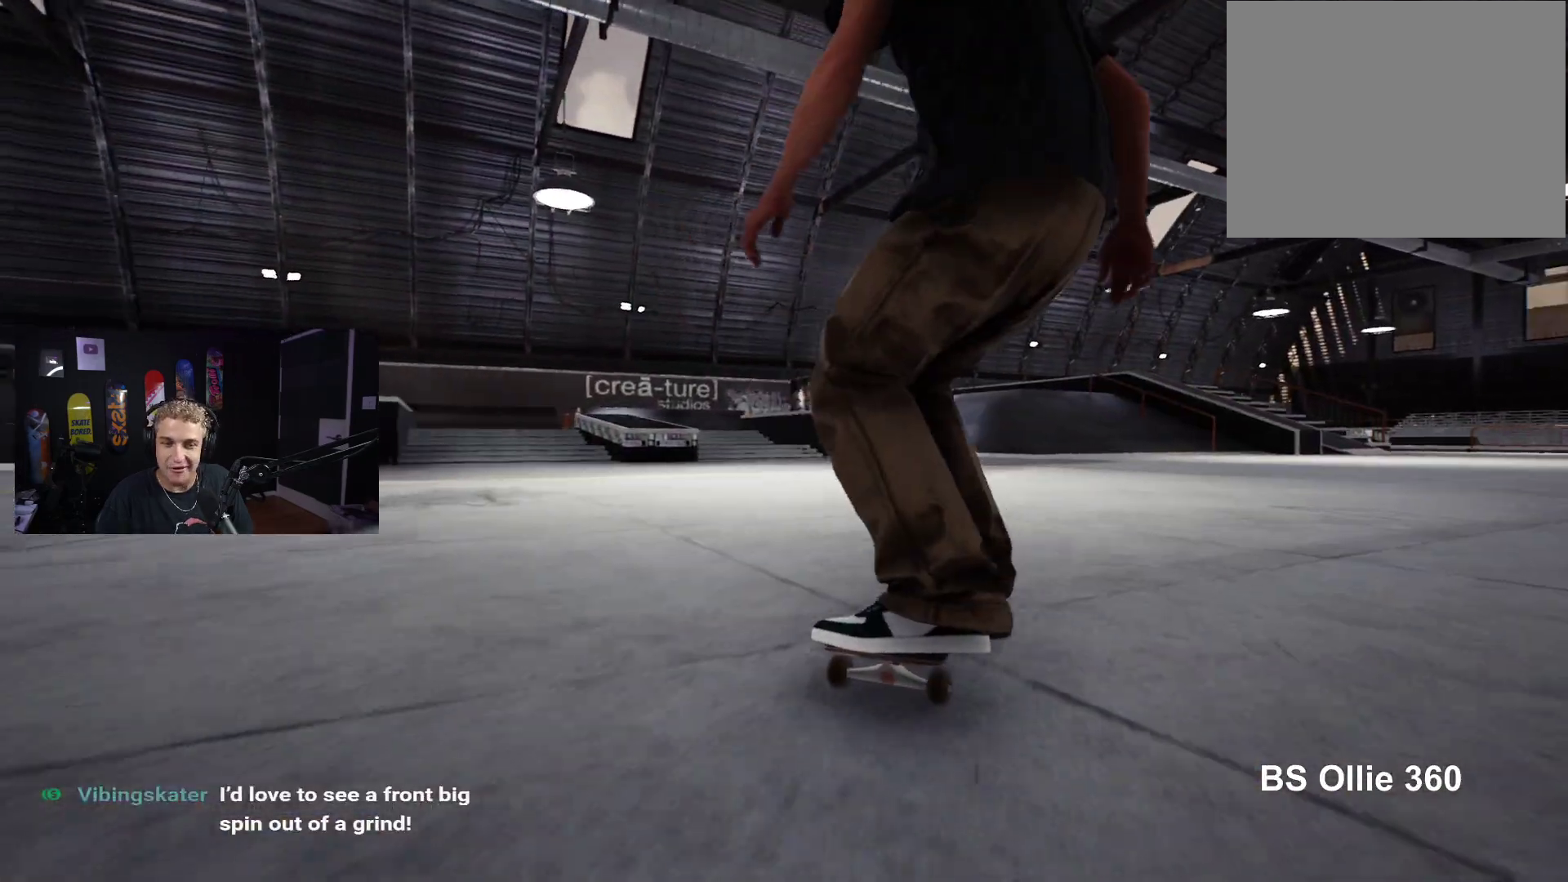
{"dt_ms": 500, "buttons": [], "left_stick": "center", "right_stick": "center", "events": [[133, "R2", "down"], [267, "R2", "up"]]}
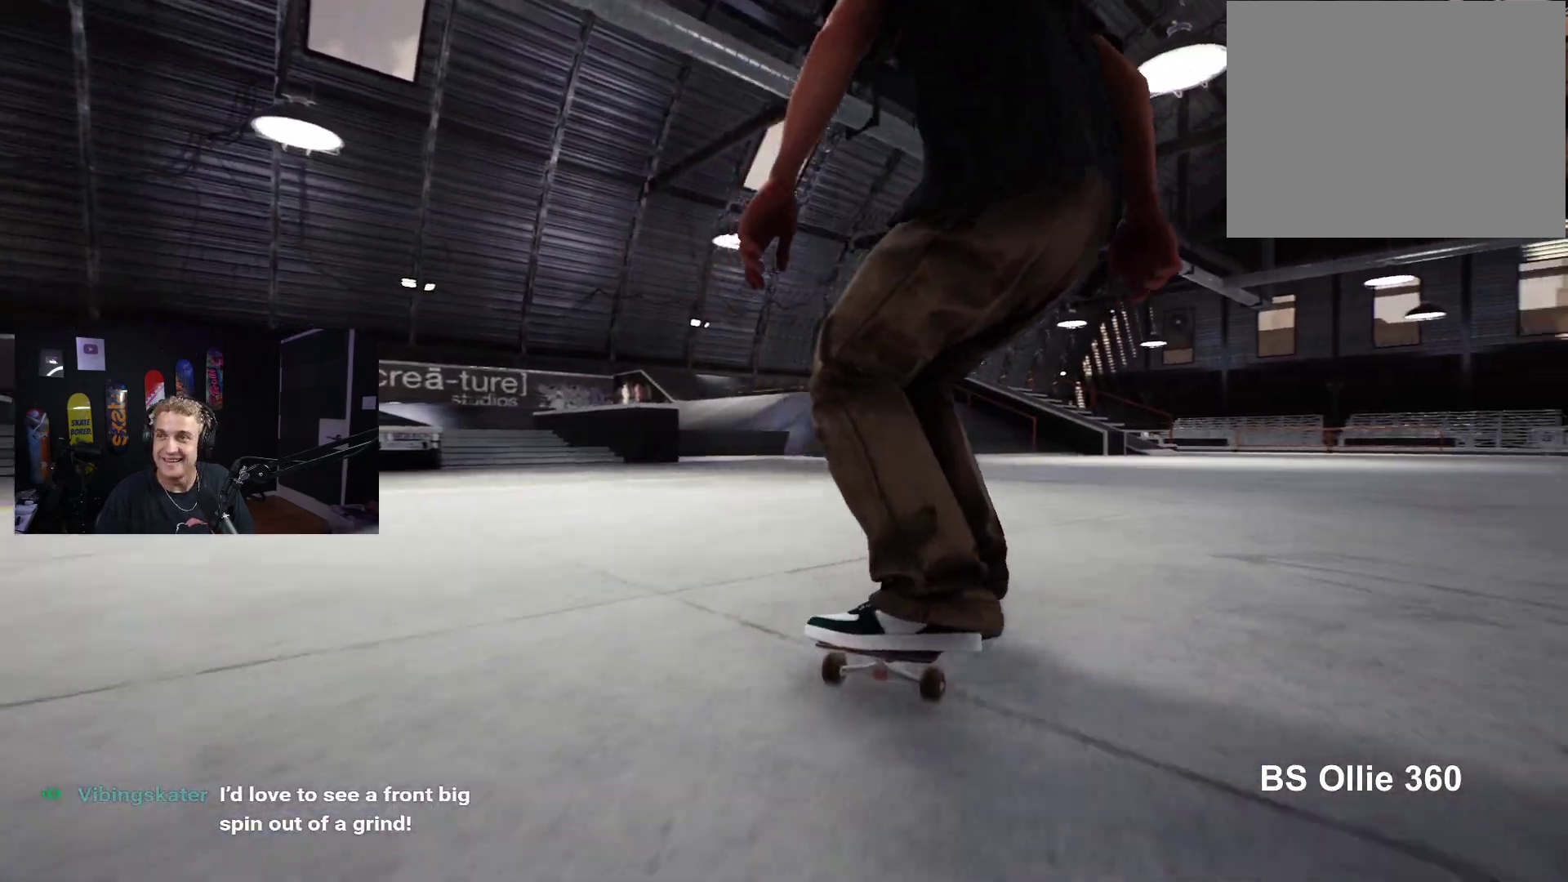
{"dt_ms": 1000, "buttons": ["L2"], "left_stick": "center", "right_stick": "center"}
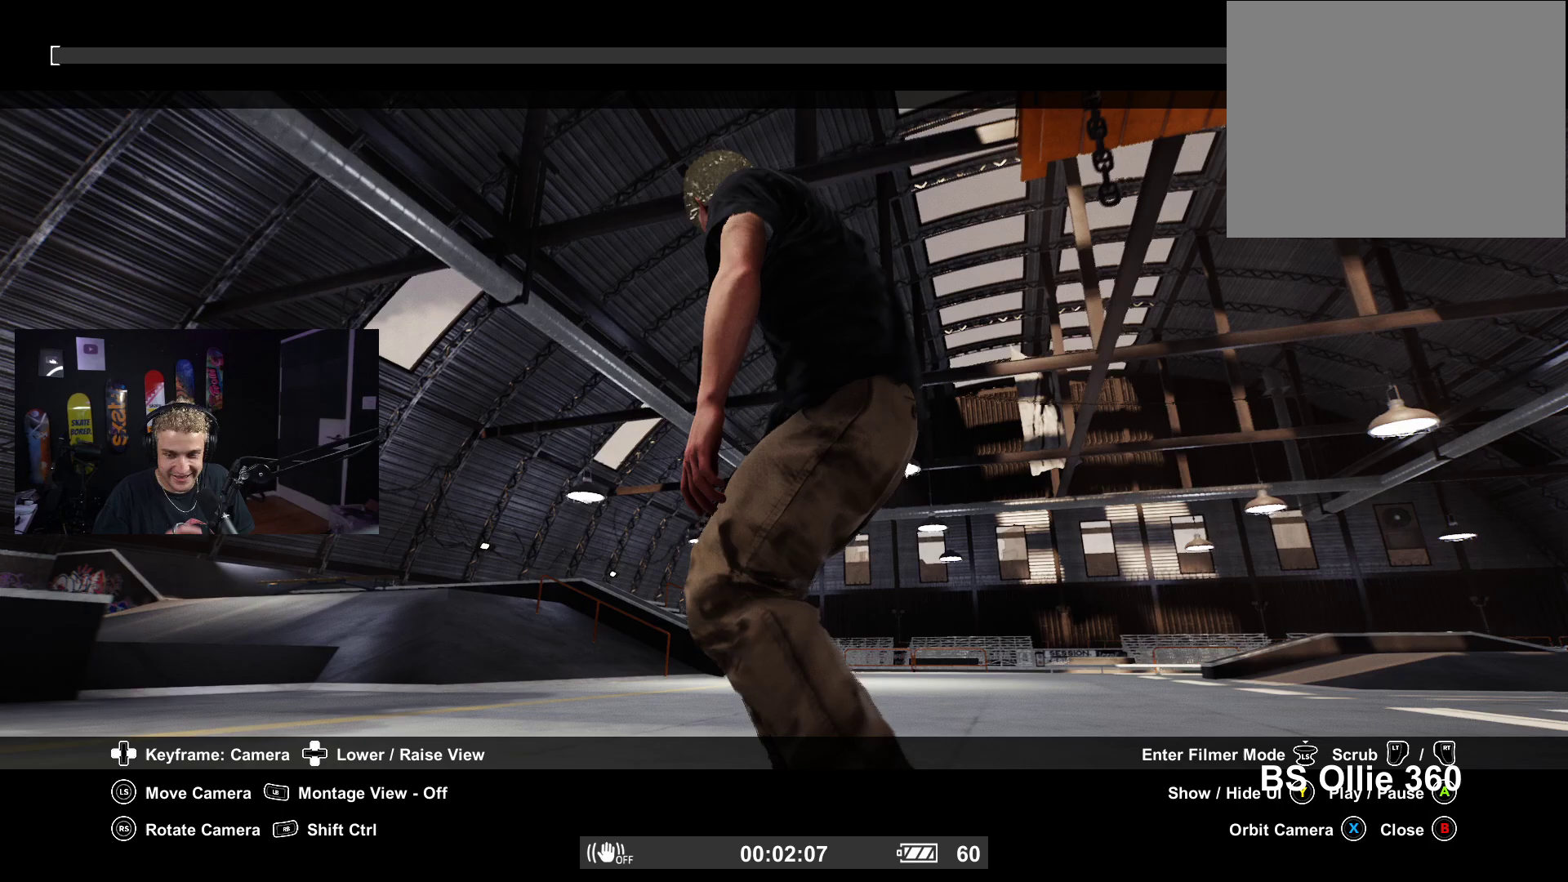
{"dt_ms": 500, "buttons": ["L2"], "left_stick": "center", "right_stick": "center", "events": []}